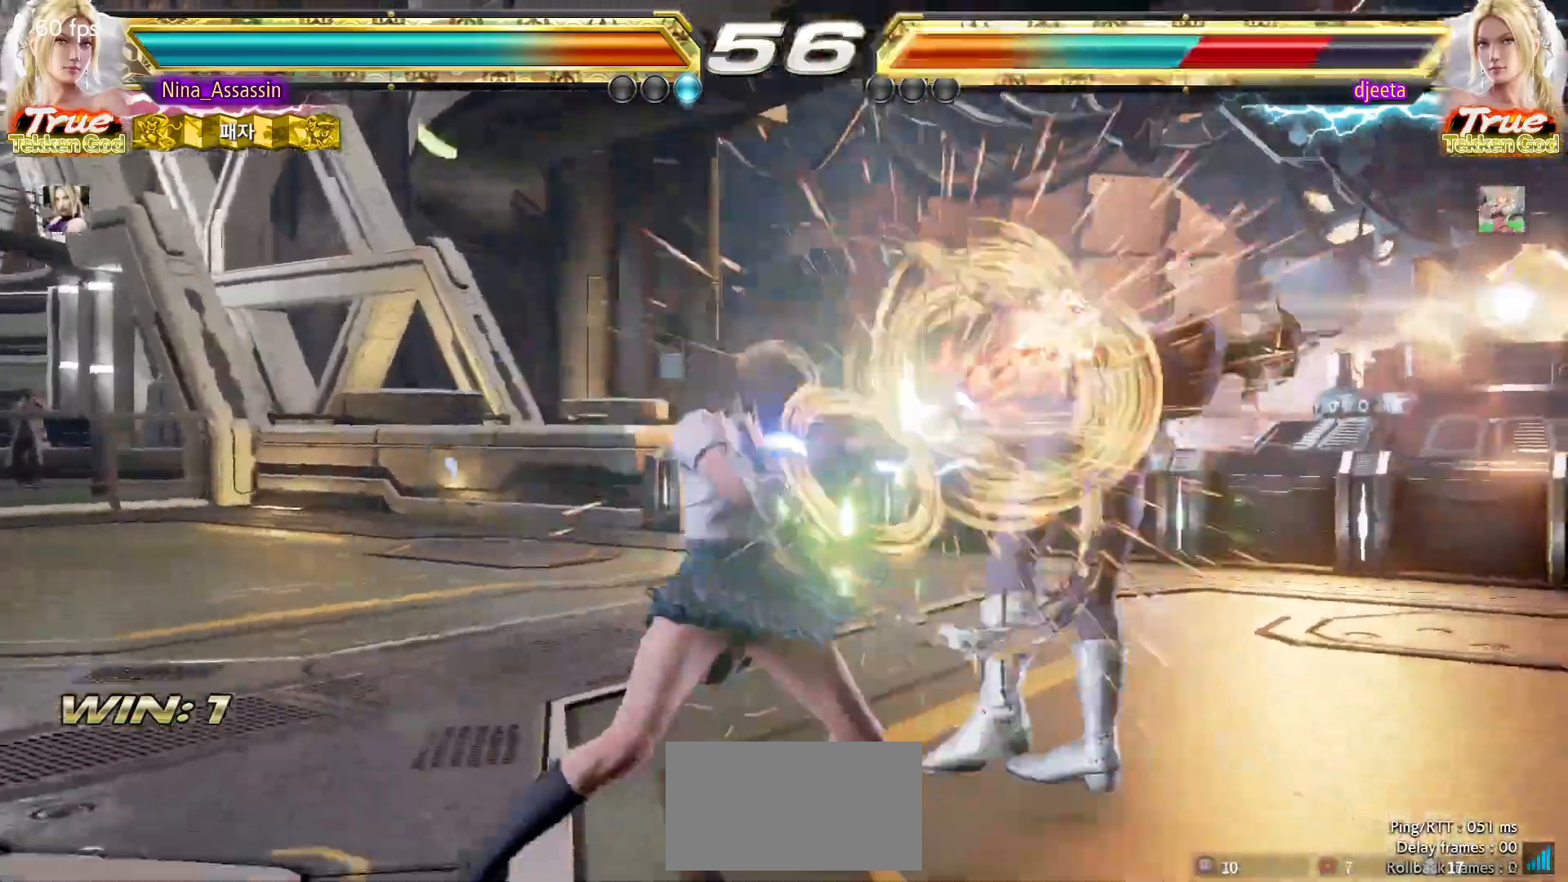
Gameplay with a controller (arcade stick); each line is a JSON object with the inputs held at the frame after it (dt_ms = milliseconds from this image to that frame). "events" lists button and stick changes between this image and that frame as [ms after this image, input, new state], when the widget could be followed in between. Not read: L3 R3.
{"dt_ms": 500, "buttons": [], "left_stick": "right", "events": [[167, "left_stick", "right"], [283, "TRIANGLE", "down"], [367, "TRIANGLE", "up"]]}
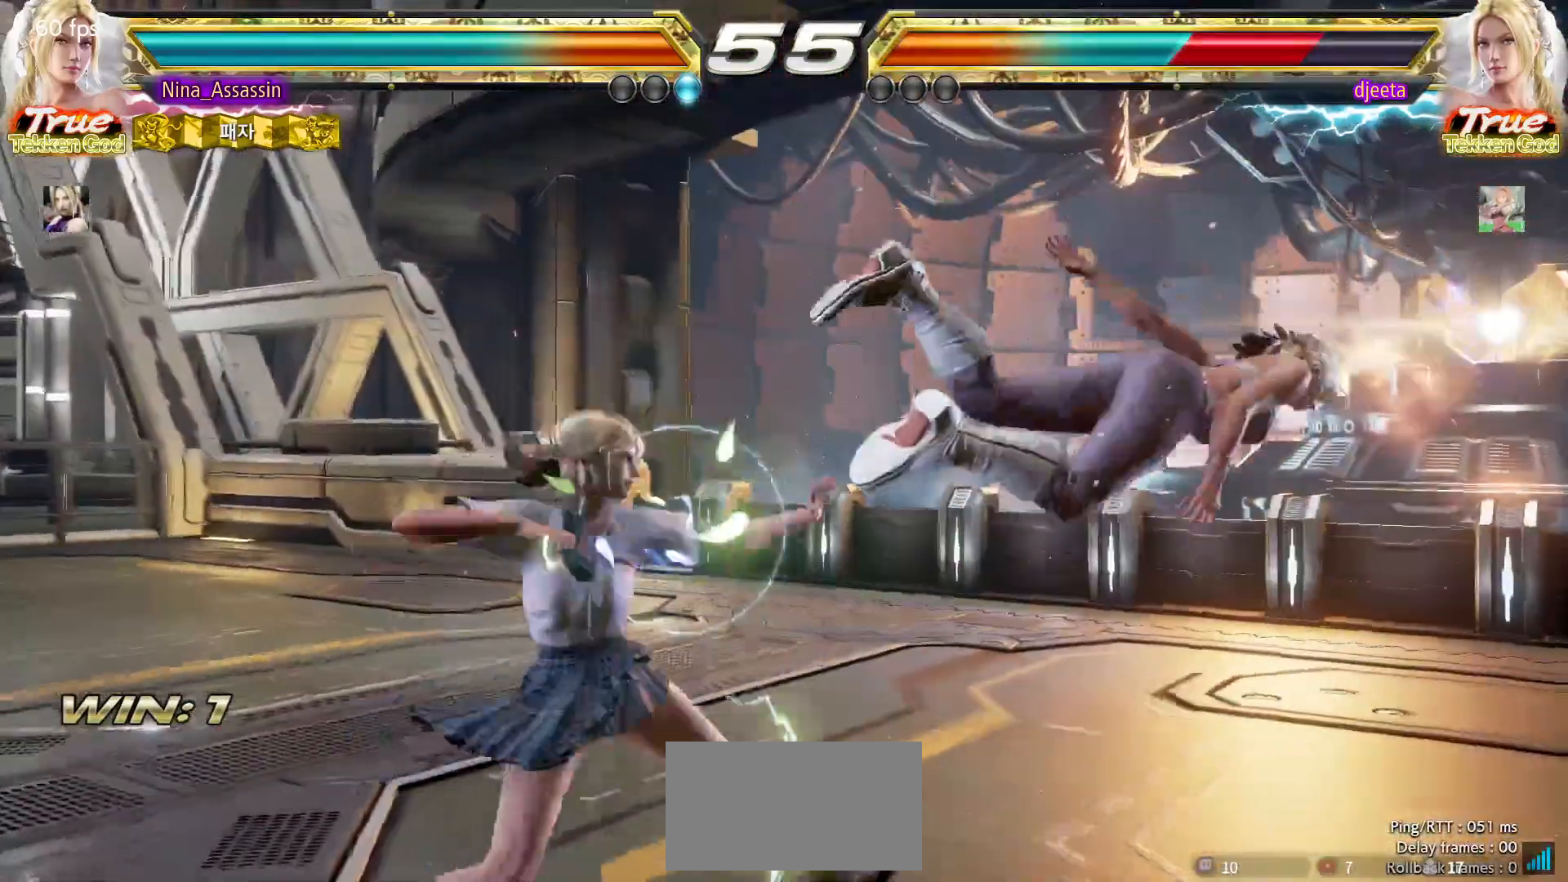
{"dt_ms": 500, "buttons": [], "left_stick": "center", "events": [[17, "left_stick", "center"], [317, "left_stick", "down"], [367, "TRIANGLE", "down"], [417, "TRIANGLE", "up"], [417, "left_stick", "center"]]}
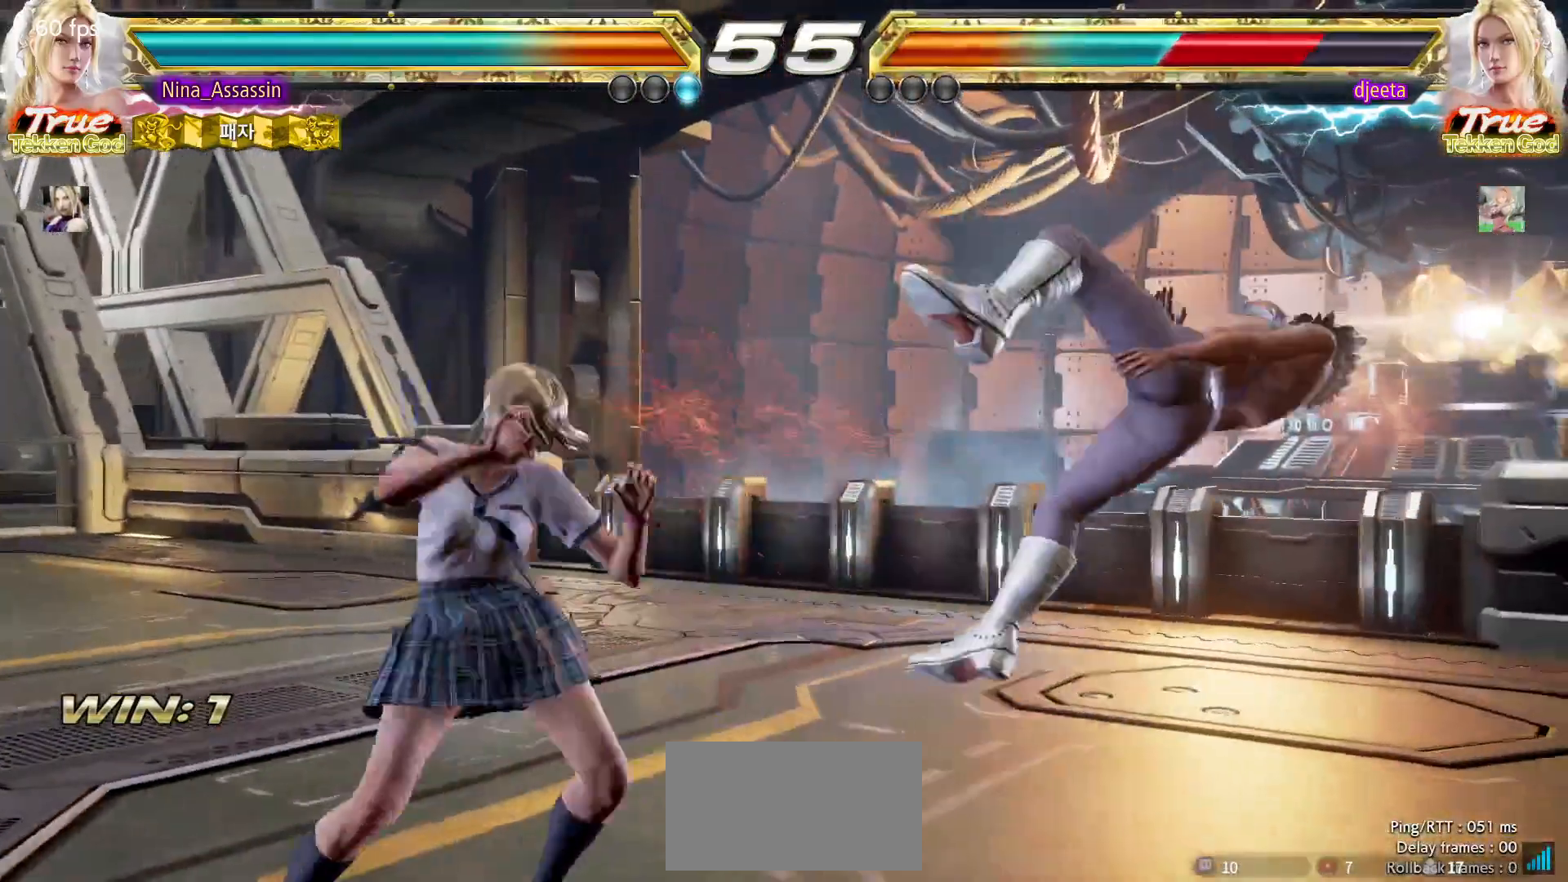
{"dt_ms": 500, "buttons": [], "left_stick": "center", "events": [[33, "CROSS", "down"], [67, "CROSS", "up"], [100, "CROSS", "down"], [150, "CROSS", "up"], [200, "CROSS", "down"], [250, "CROSS", "up"], [283, "CROSS", "down"], [333, "CROSS", "up"], [367, "CROSS", "down"], [417, "CROSS", "up"], [450, "CROSS", "down"], [483, "CROSS", "up"]]}
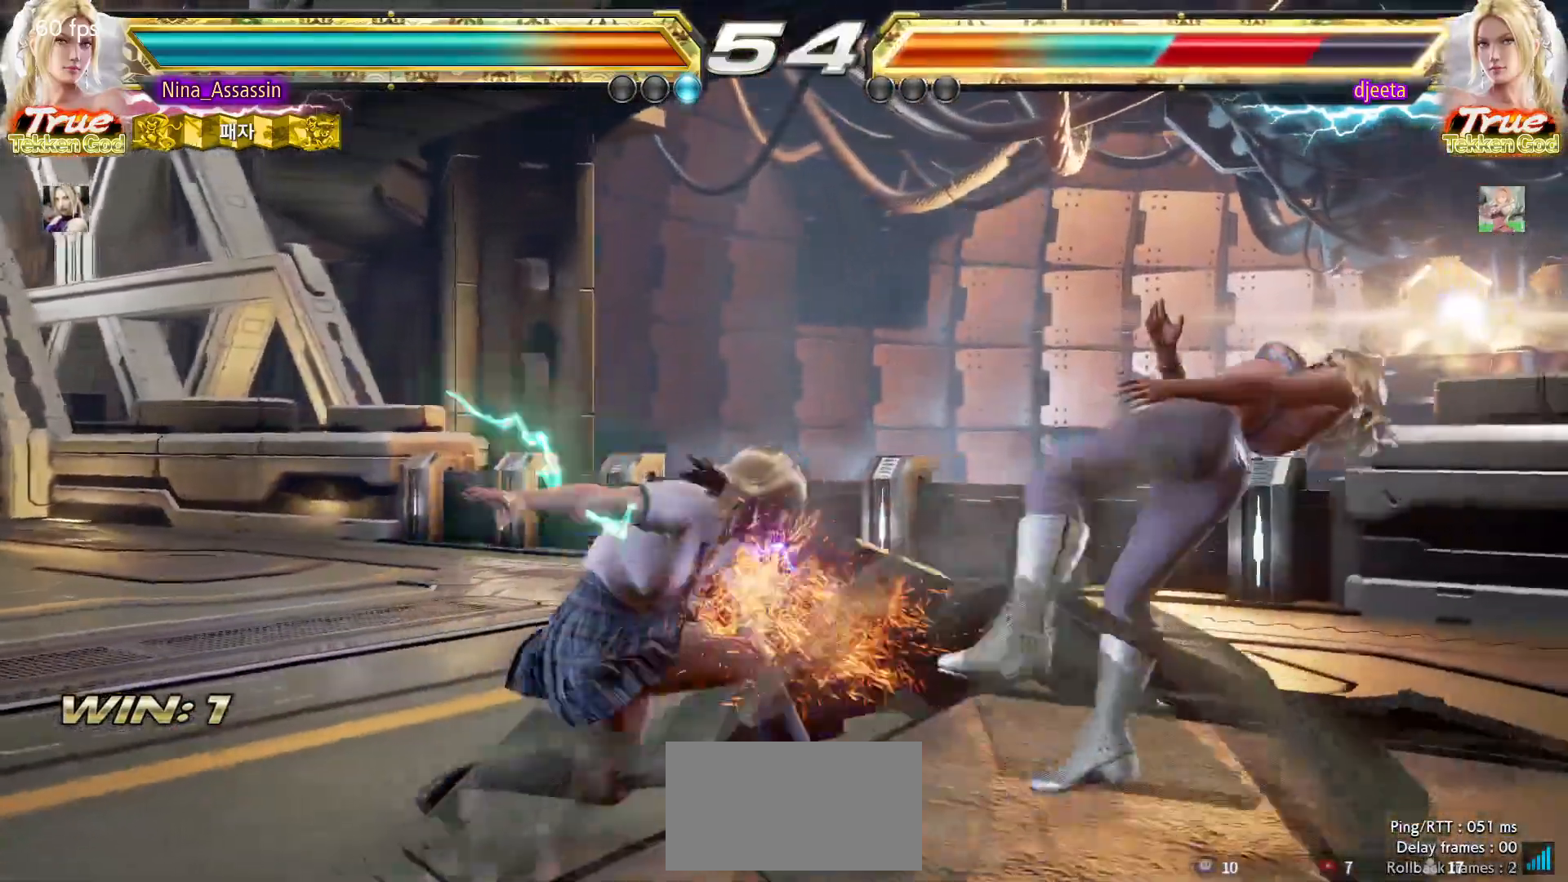
{"dt_ms": 500, "buttons": [], "left_stick": "center", "events": [[100, "left_stick", "left"], [383, "left_stick", "center"]]}
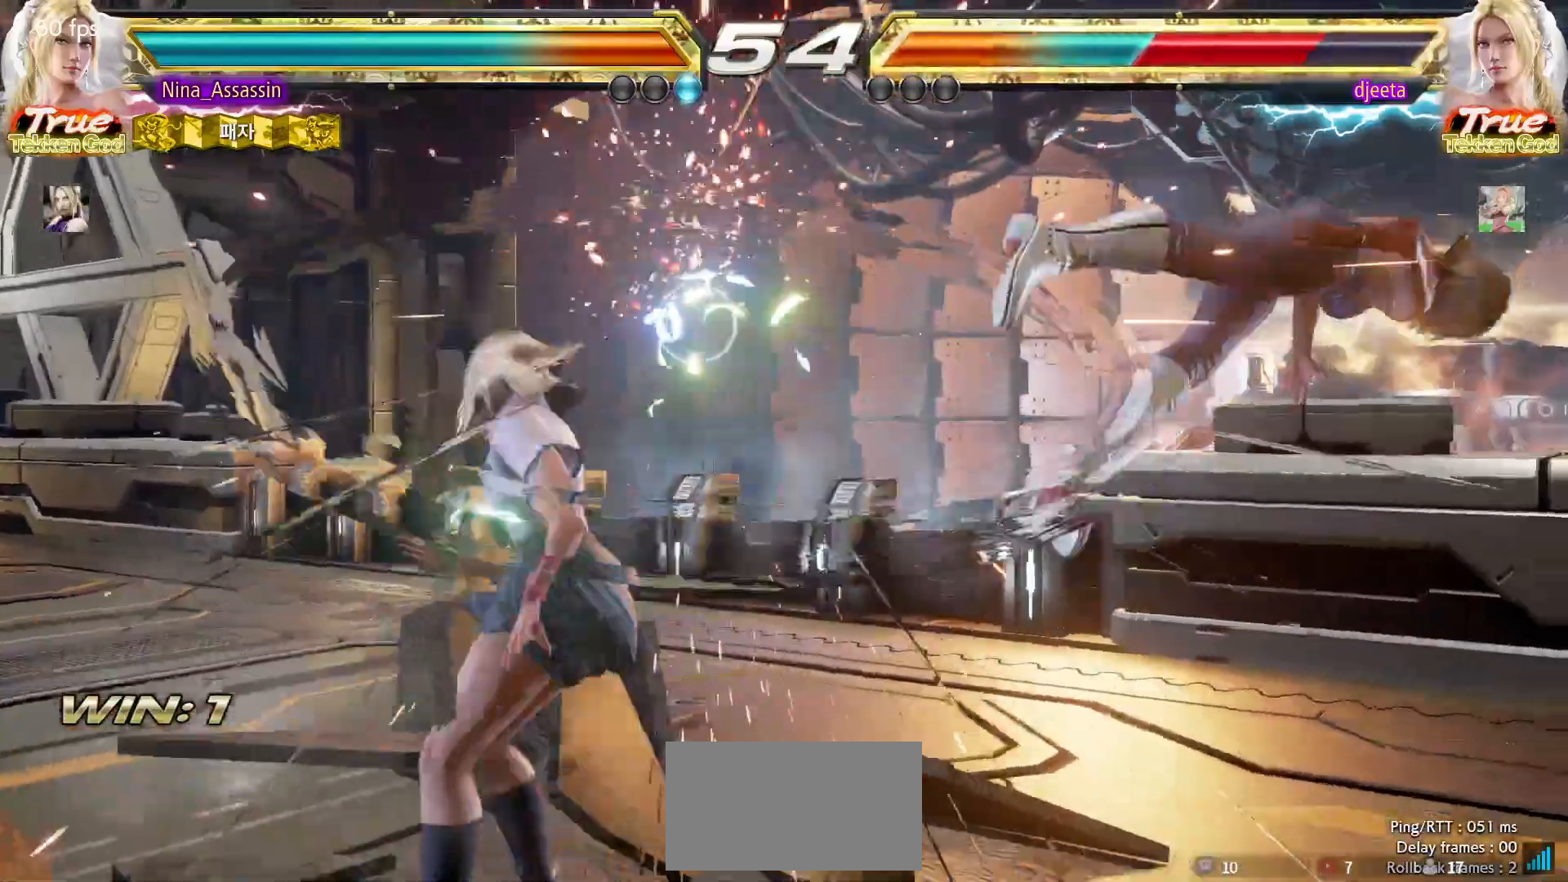
{"dt_ms": 500, "buttons": [], "left_stick": "down-left", "events": [[100, "left_stick", "right"], [150, "left_stick", "center"], [233, "left_stick", "right"], [300, "left_stick", "center"], [367, "left_stick", "right"], [433, "left_stick", "center"], [500, "left_stick", "down-left"]]}
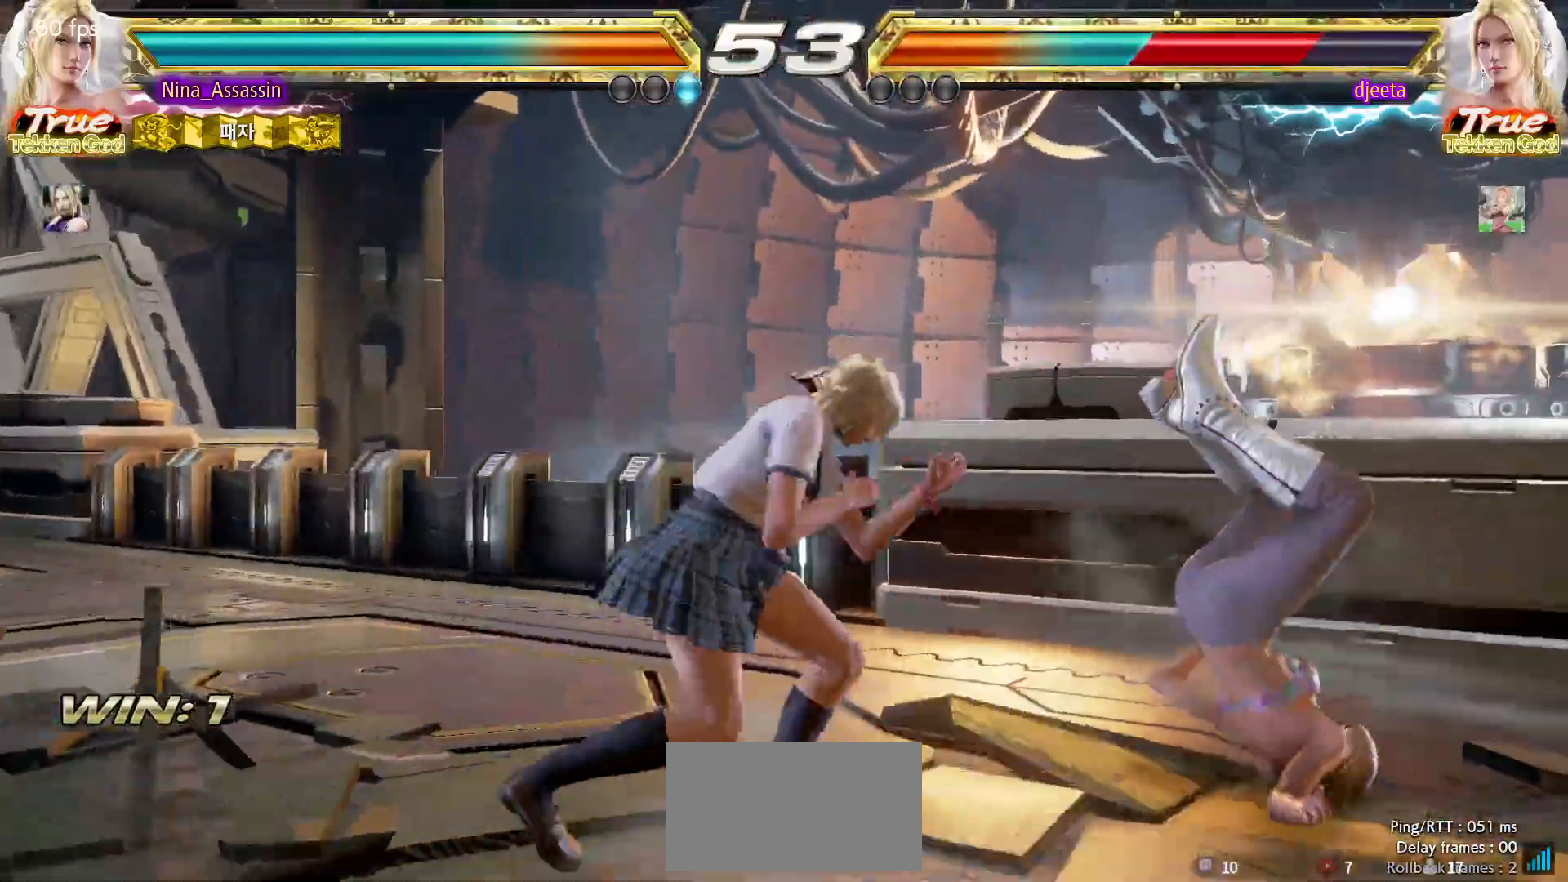
{"dt_ms": 500, "buttons": ["CROSS"], "left_stick": "right", "events": [[17, "left_stick", "down"], [83, "left_stick", "right"], [100, "CIRCLE", "down"], [150, "CIRCLE", "up"], [217, "TRIANGLE", "down"], [267, "TRIANGLE", "up"], [367, "CROSS", "down"], [433, "CROSS", "up"], [500, "CROSS", "down"]]}
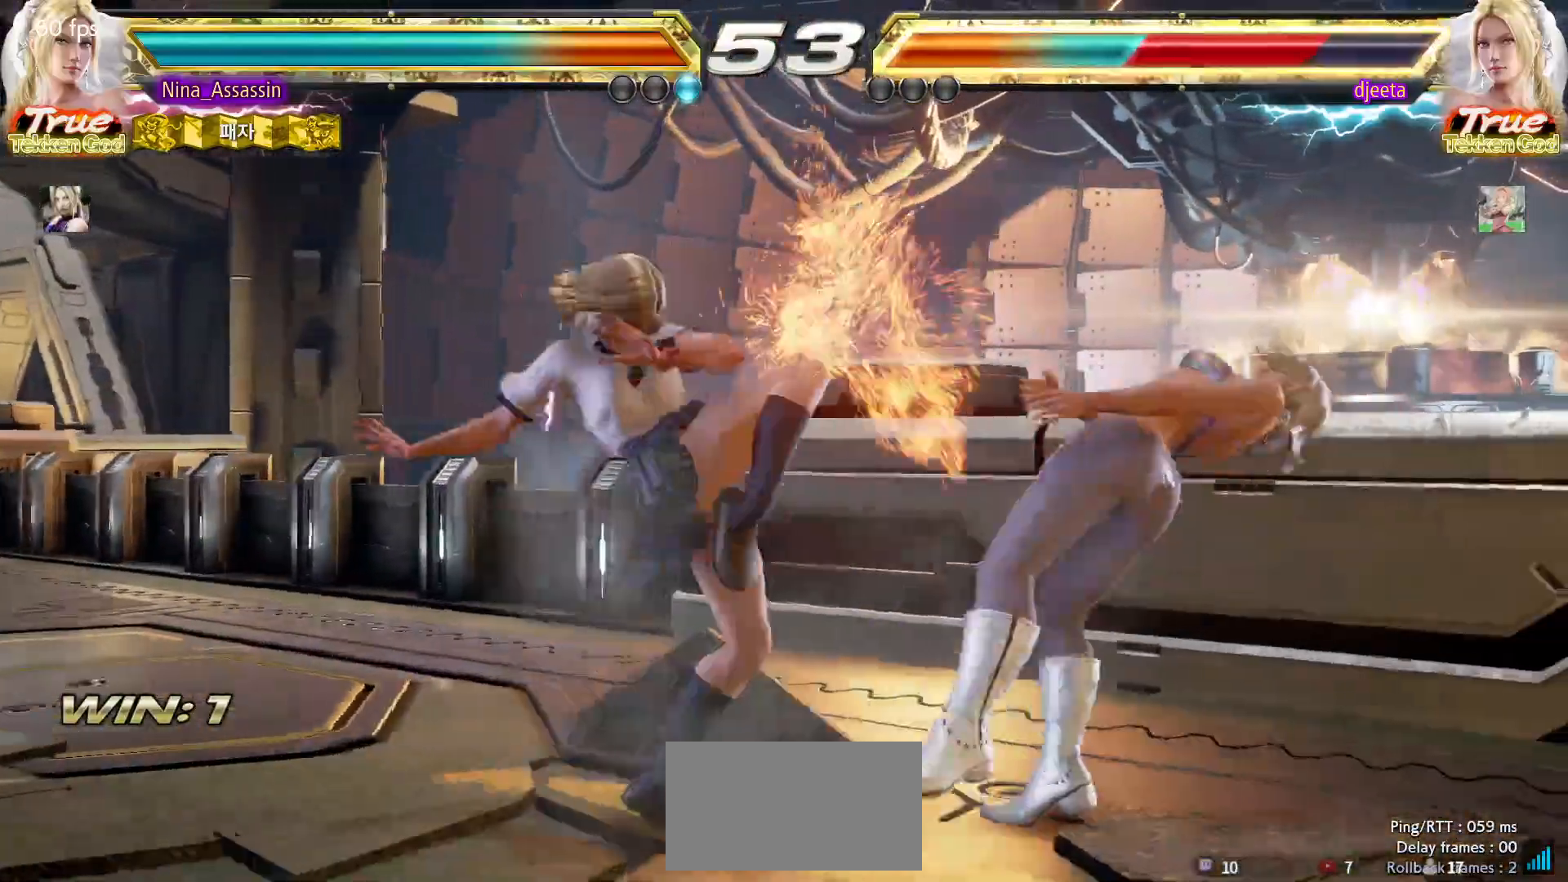
{"dt_ms": 500, "buttons": [], "left_stick": "right", "events": [[50, "CROSS", "up"], [133, "CROSS", "down"], [200, "CROSS", "up"], [267, "CROSS", "down"], [333, "CROSS", "up"], [400, "CROSS", "down"], [467, "CROSS", "up"]]}
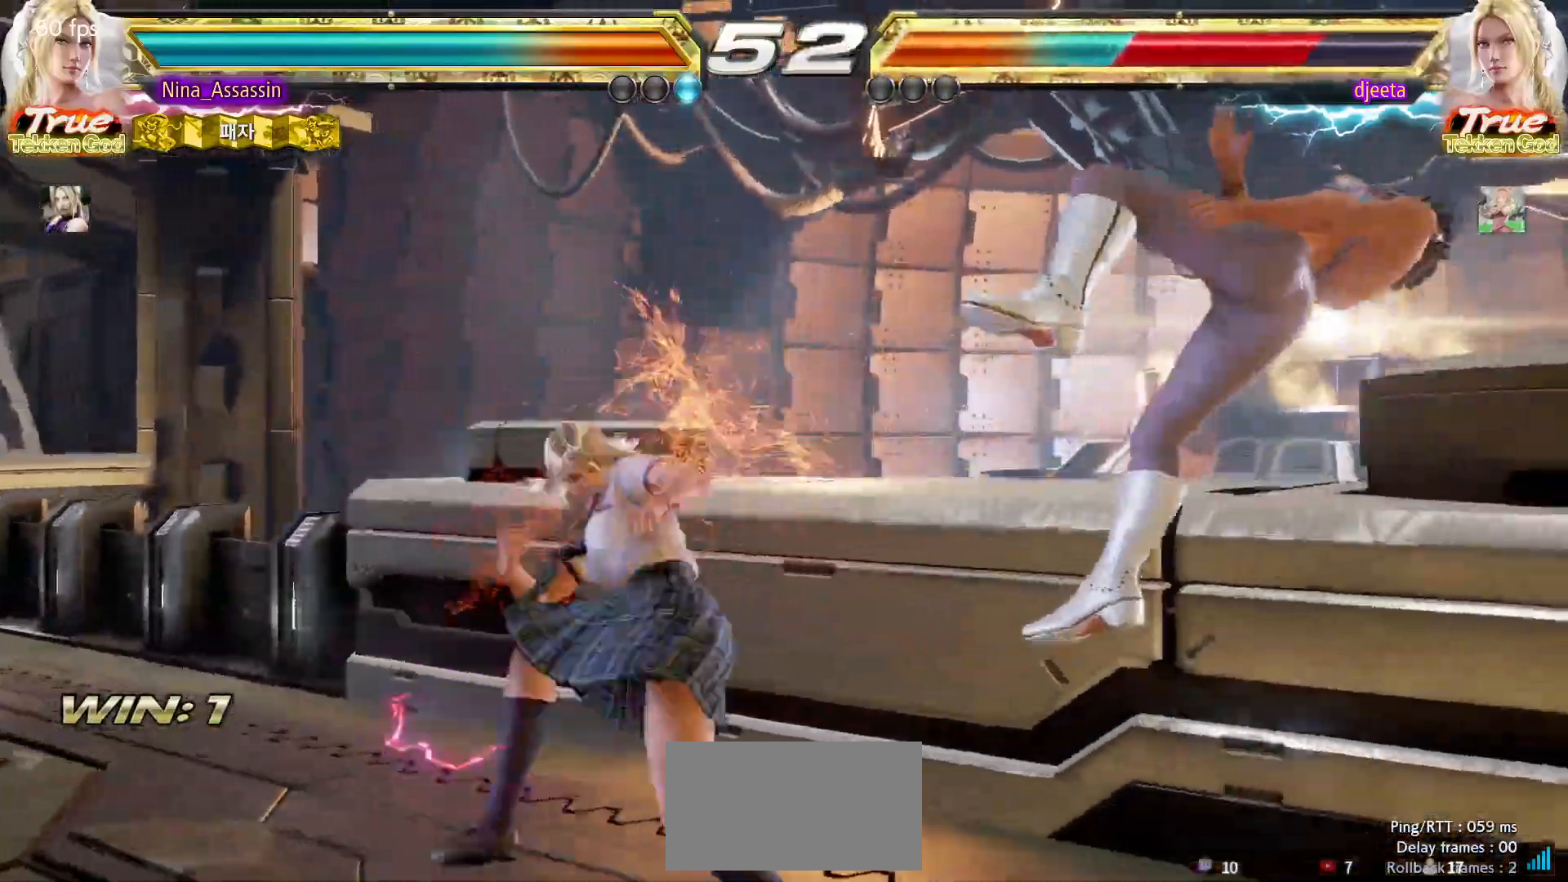
{"dt_ms": 500, "buttons": [], "left_stick": "center", "events": [[33, "CROSS", "down"], [100, "CROSS", "up"], [183, "left_stick", "center"]]}
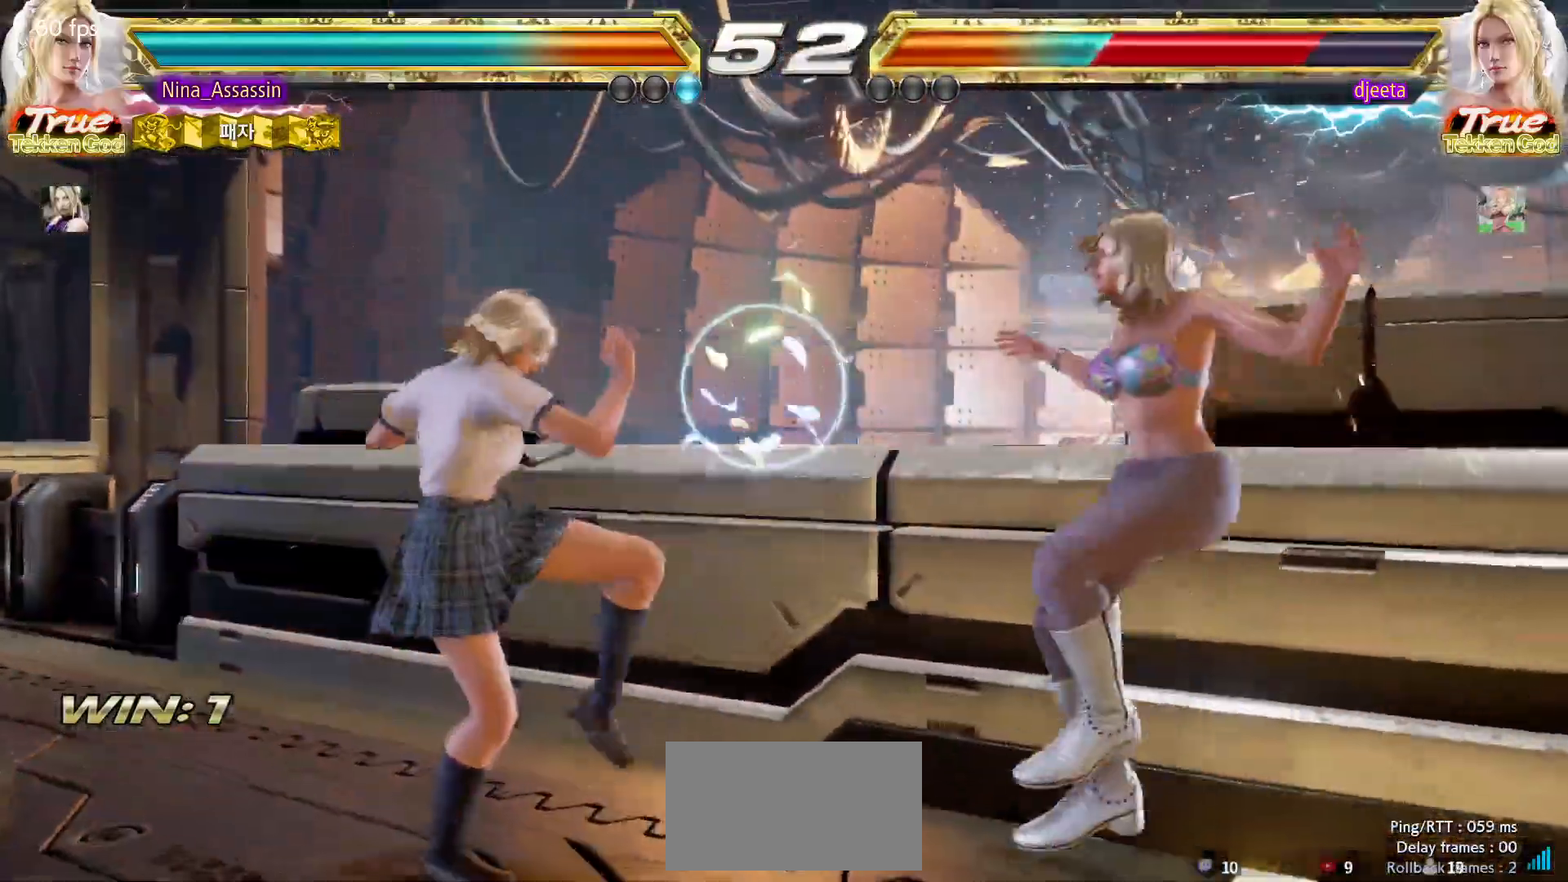
{"dt_ms": 500, "buttons": [], "left_stick": "center", "events": [[100, "left_stick", "down-right"], [150, "CROSS", "down"], [233, "CROSS", "up"], [283, "left_stick", "center"], [300, "TRIANGLE", "down"], [350, "TRIANGLE", "up"]]}
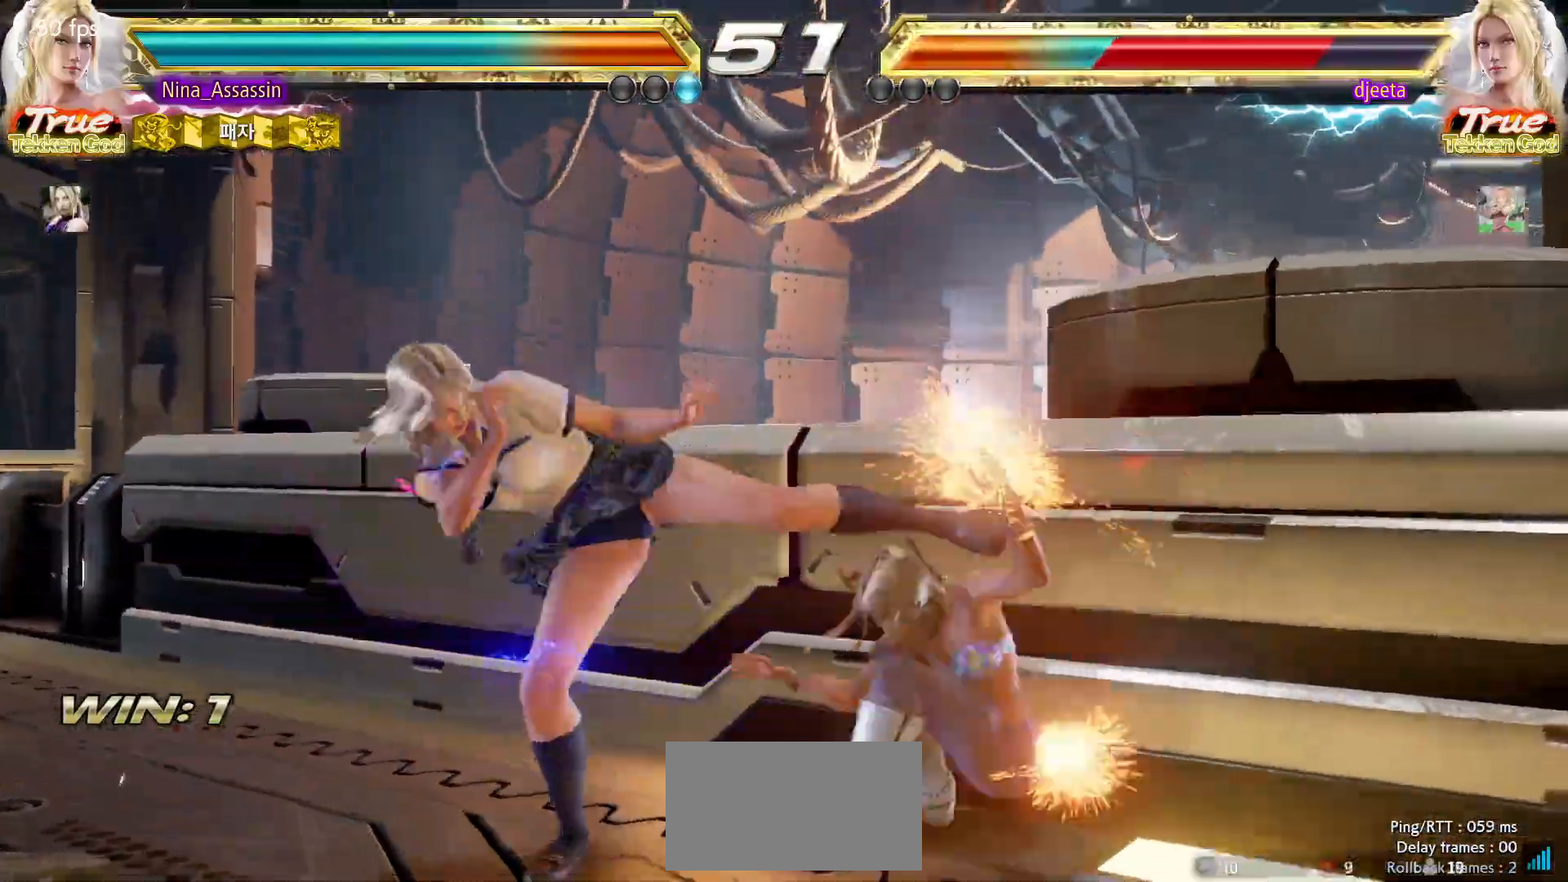
{"dt_ms": 500, "buttons": [], "left_stick": "center", "events": []}
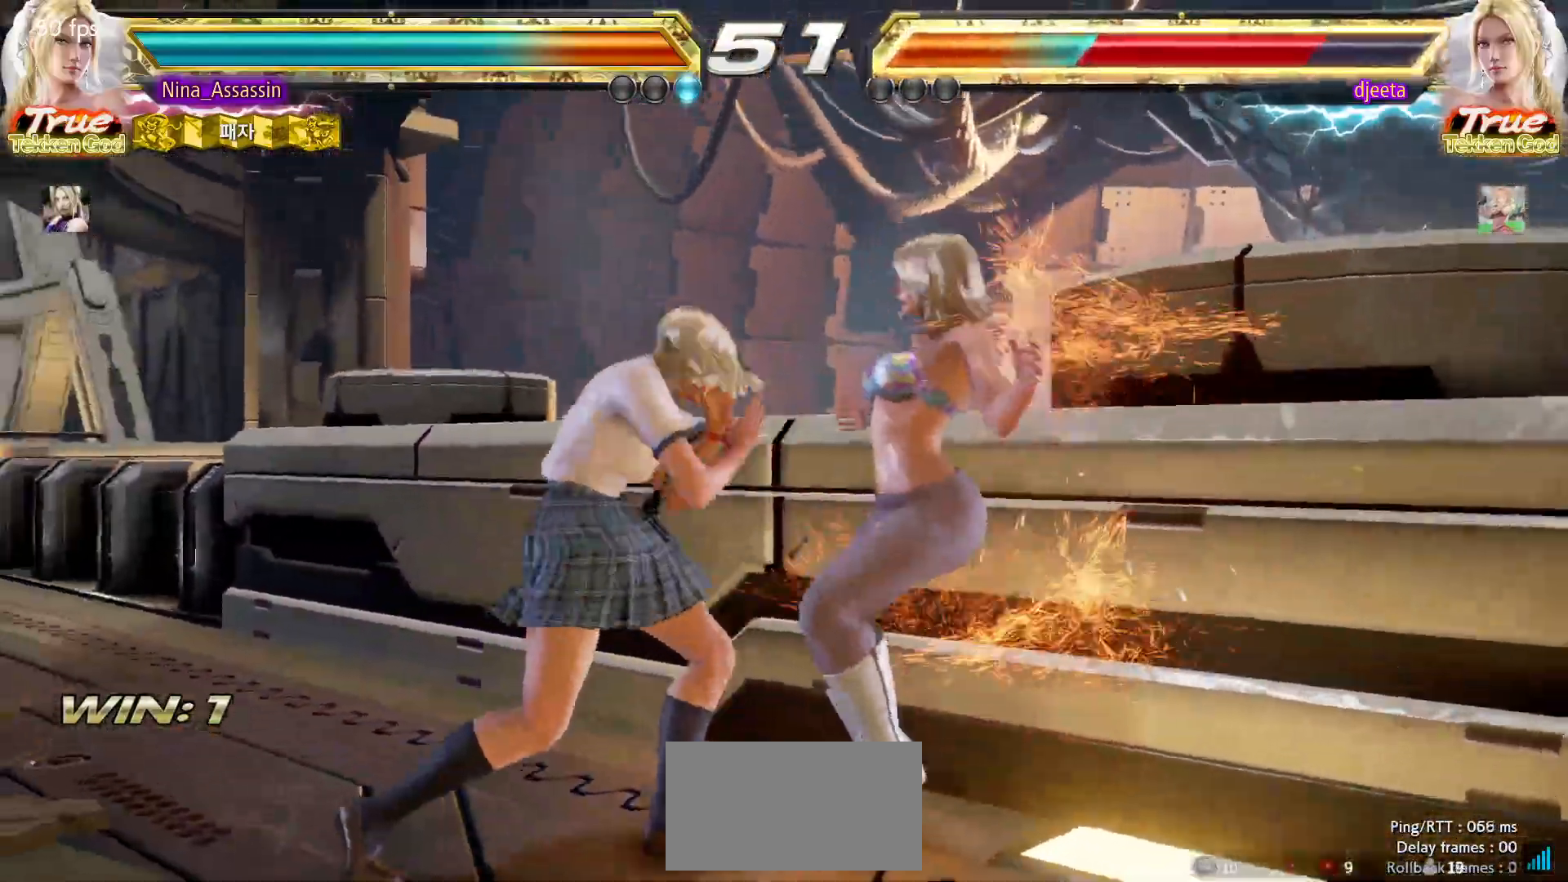
{"dt_ms": 500, "buttons": [], "left_stick": "left", "events": [[17, "CIRCLE", "down"], [17, "SQUARE", "down"], [67, "CIRCLE", "up"], [67, "SQUARE", "up"], [183, "TRIANGLE", "down"], [250, "TRIANGLE", "up"], [383, "left_stick", "left"]]}
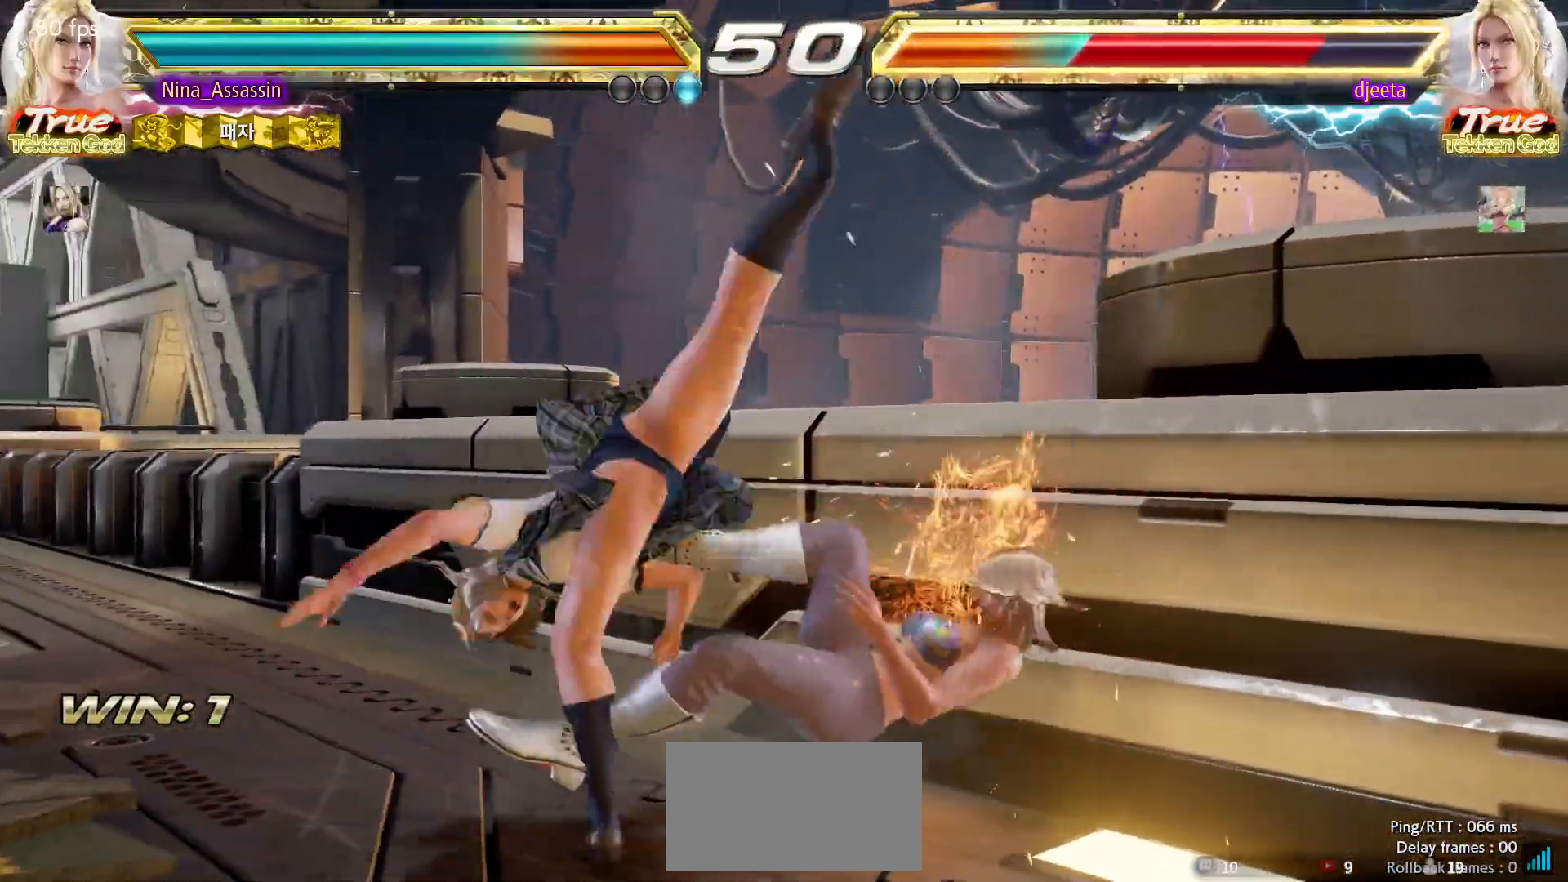
{"dt_ms": 500, "buttons": [], "left_stick": "center", "events": [[200, "left_stick", "center"], [400, "left_stick", "right"], [450, "left_stick", "center"]]}
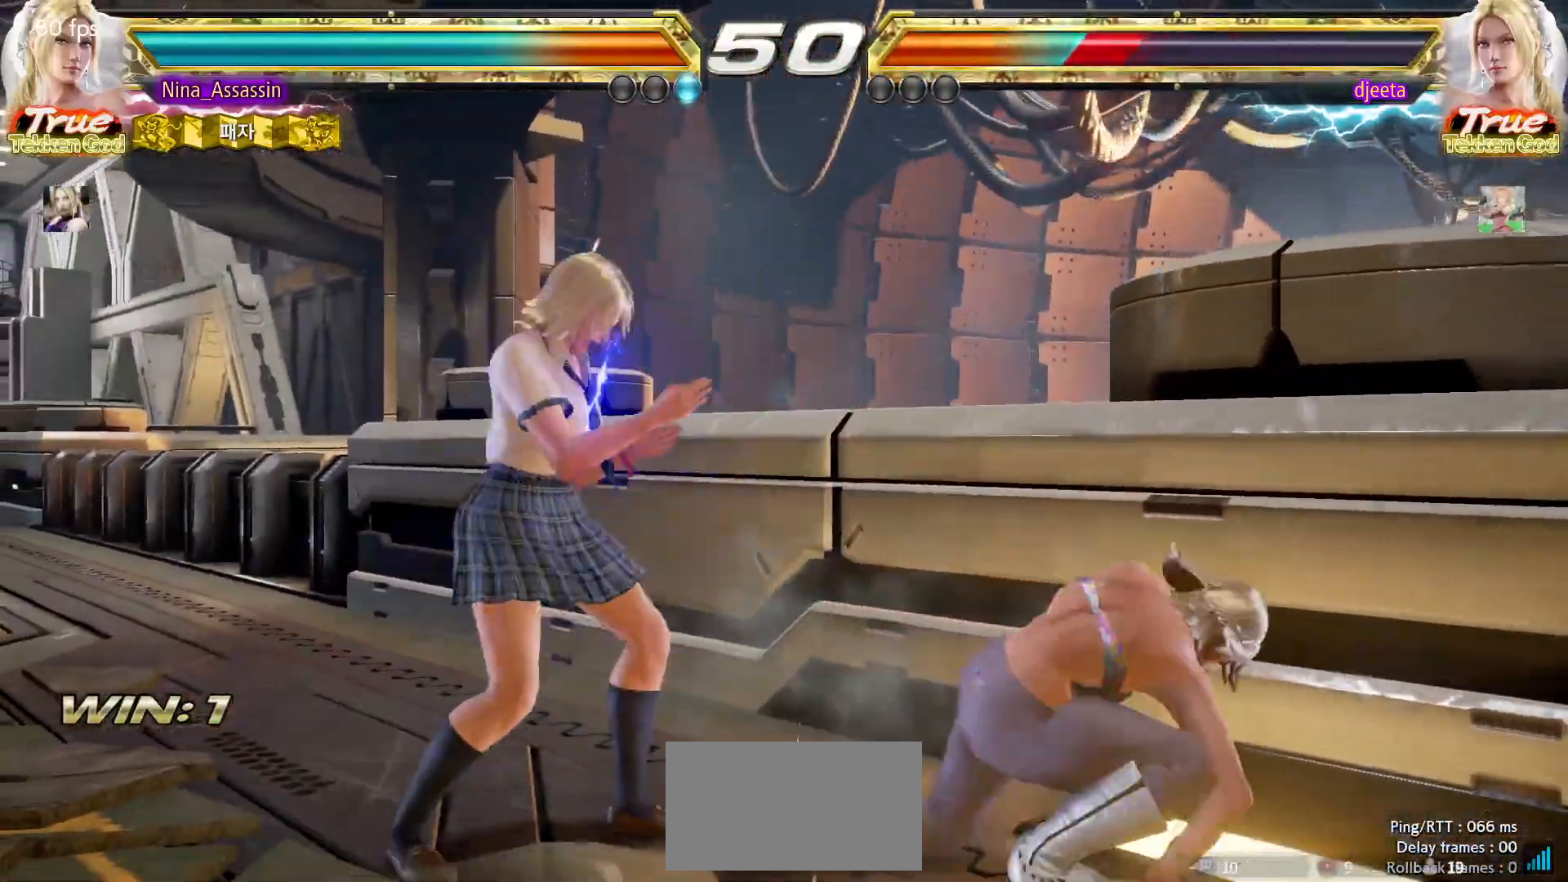
{"dt_ms": 500, "buttons": [], "left_stick": "center", "events": [[17, "left_stick", "right"], [83, "CIRCLE", "down"], [117, "CIRCLE", "up"], [150, "CIRCLE", "down"], [183, "CIRCLE", "up"], [233, "left_stick", "center"]]}
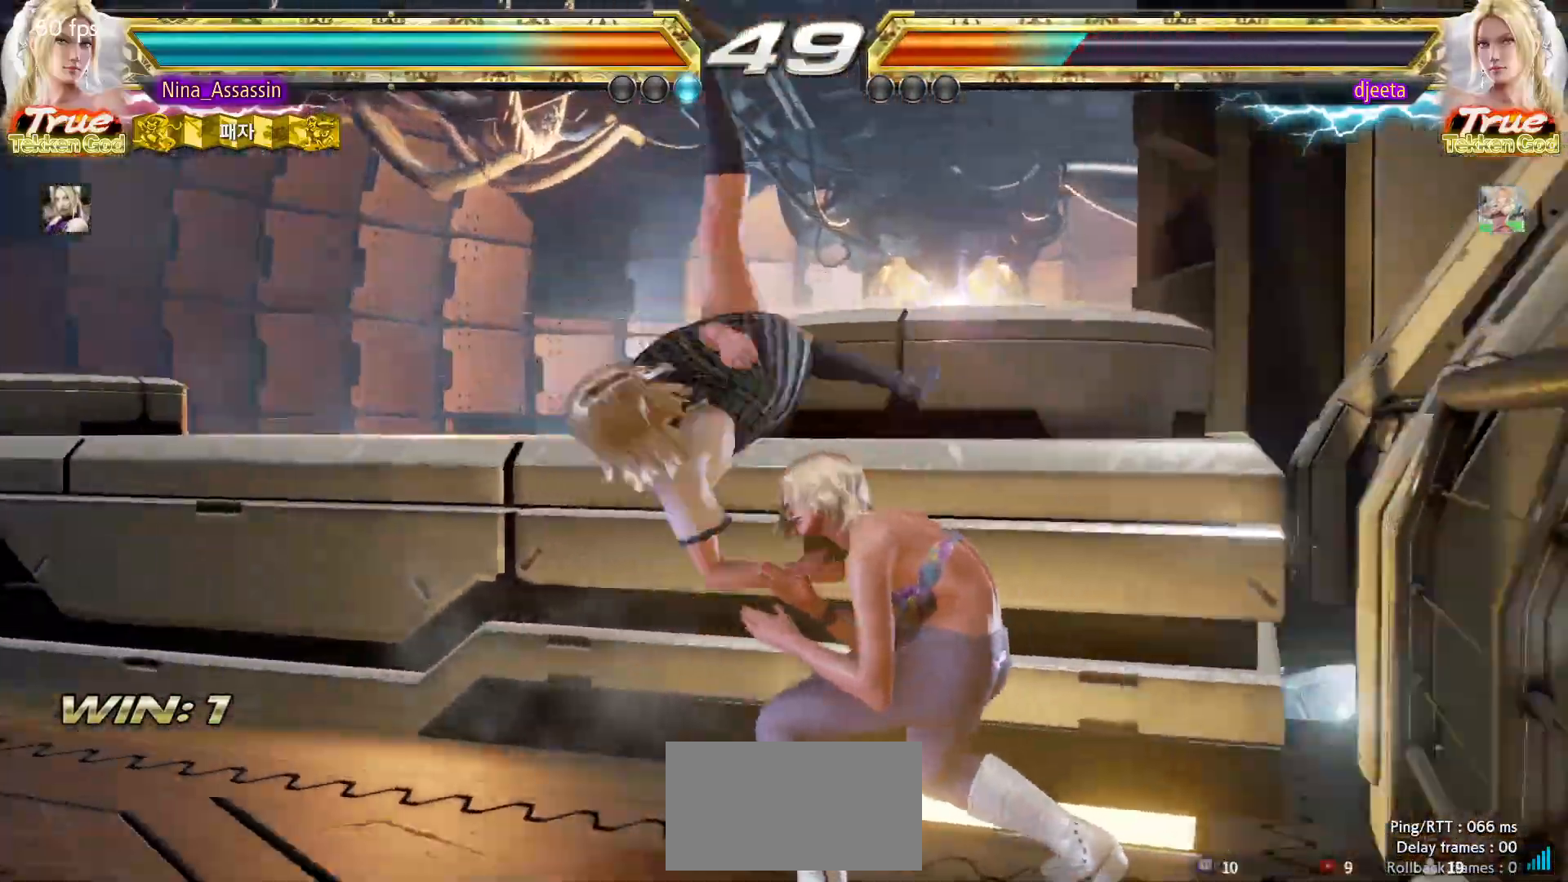
{"dt_ms": 500, "buttons": [], "left_stick": "center", "events": [[33, "CIRCLE", "down"], [67, "CIRCLE", "up"], [100, "CROSS", "down"], [133, "CROSS", "up"]]}
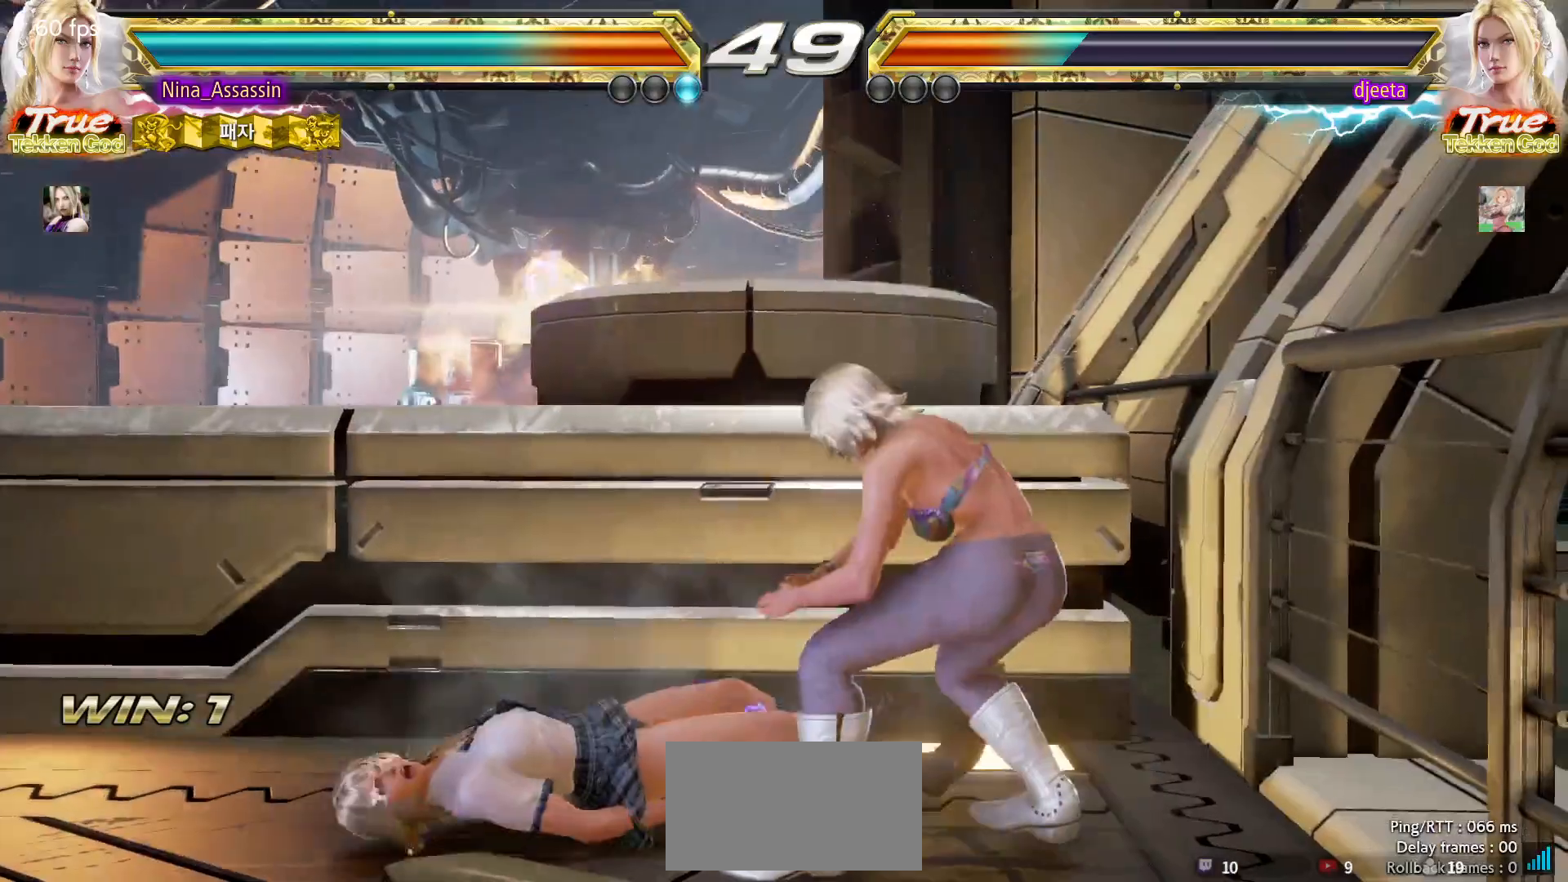
{"dt_ms": 500, "buttons": [], "left_stick": "left", "events": [[133, "CIRCLE", "down"], [217, "CIRCLE", "up"], [250, "CIRCLE", "down"], [317, "CIRCLE", "up"], [450, "left_stick", "left"]]}
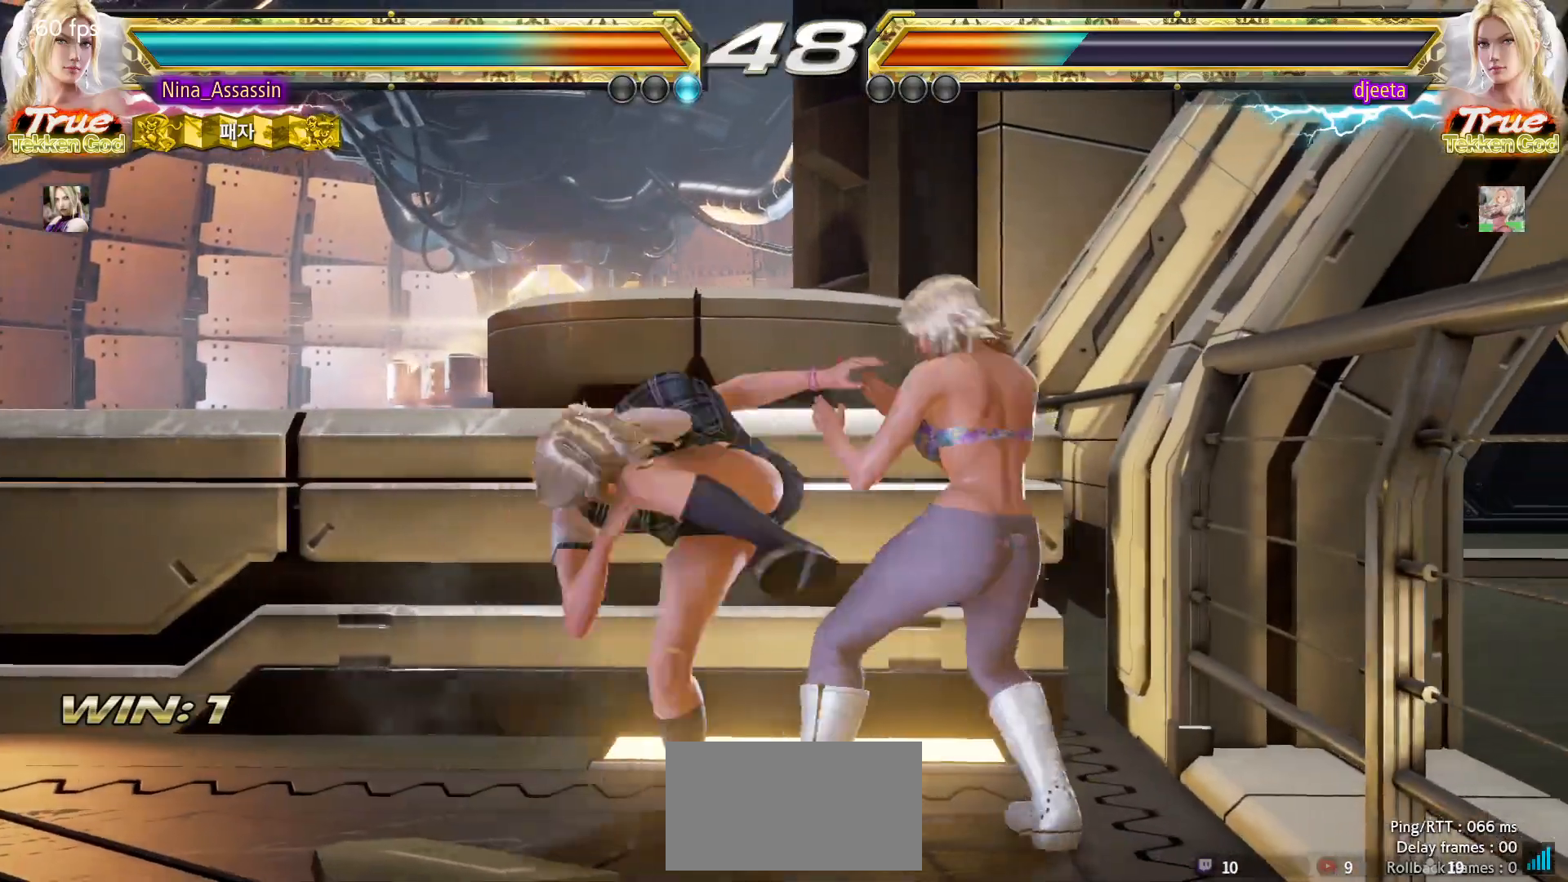
{"dt_ms": 500, "buttons": [], "left_stick": "left"}
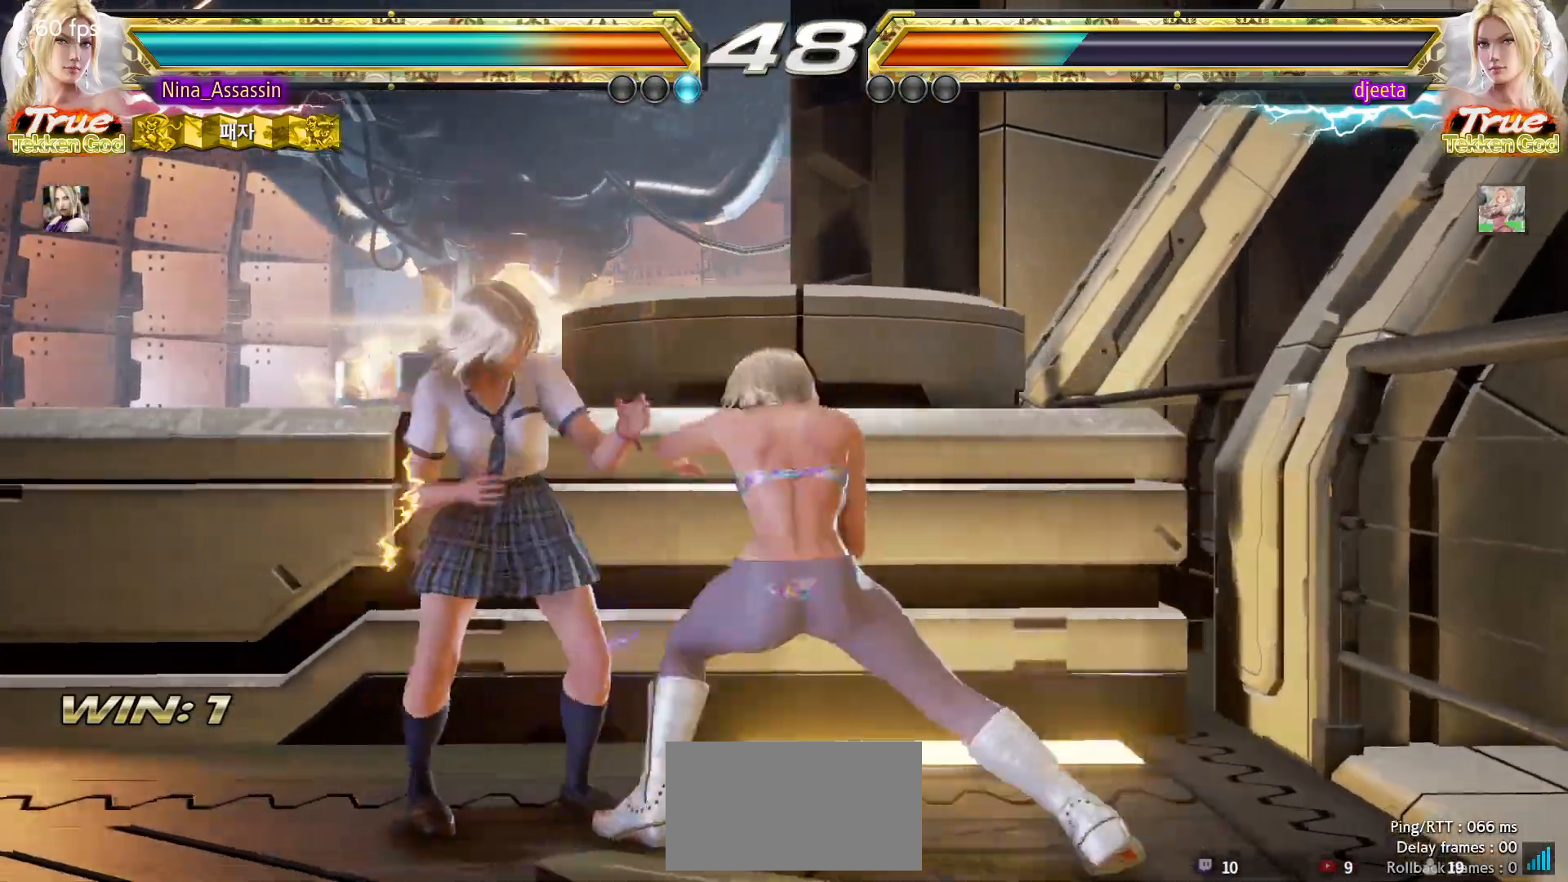
{"dt_ms": 500, "buttons": [], "left_stick": "left", "events": []}
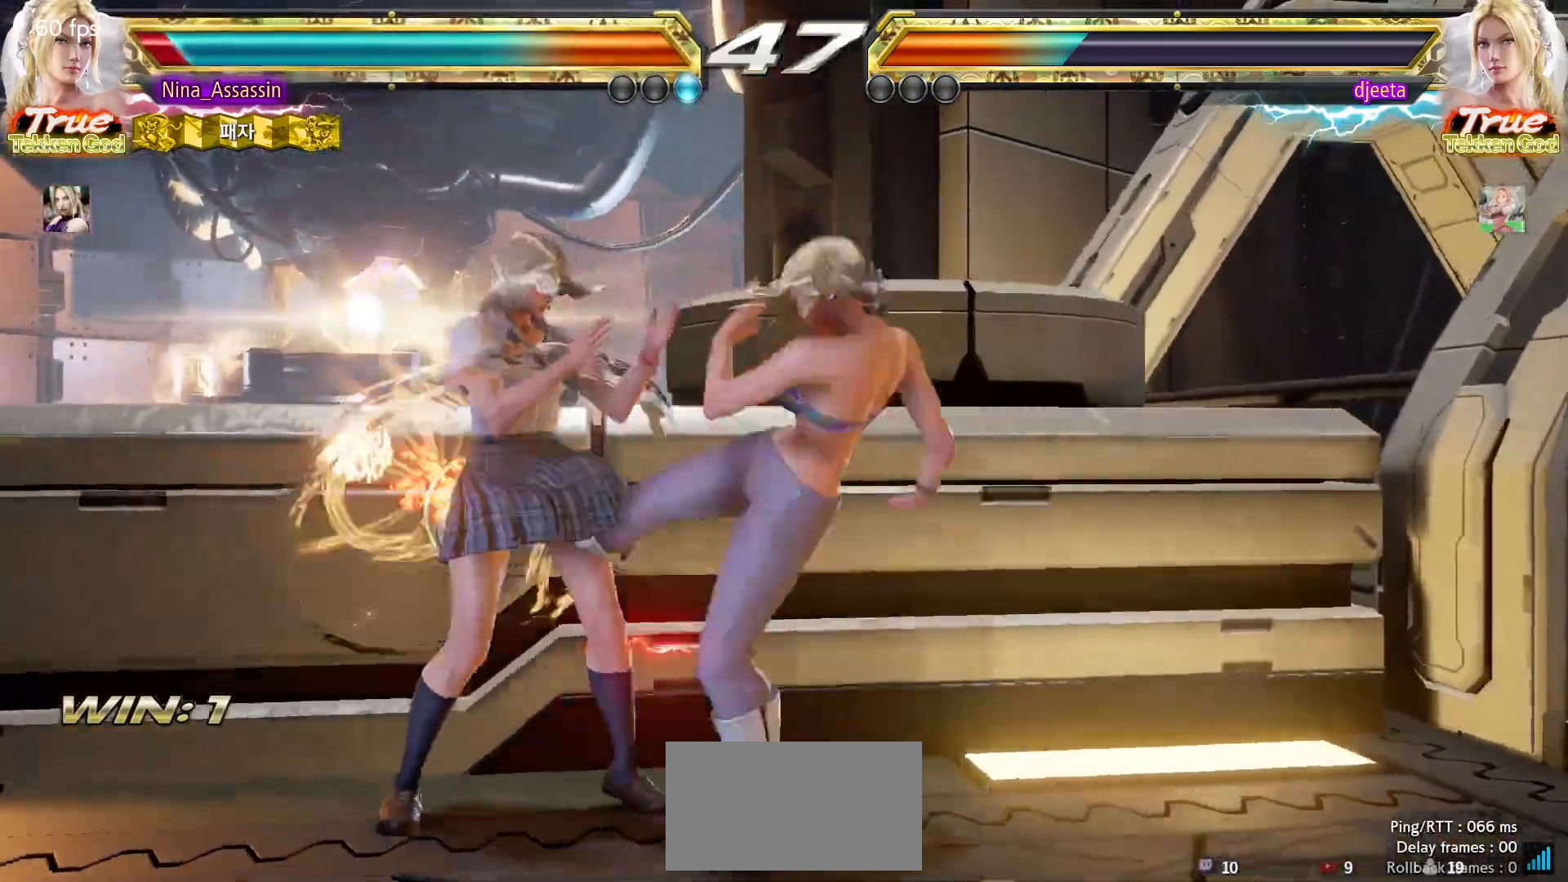
{"dt_ms": 500, "buttons": [], "left_stick": "left", "events": []}
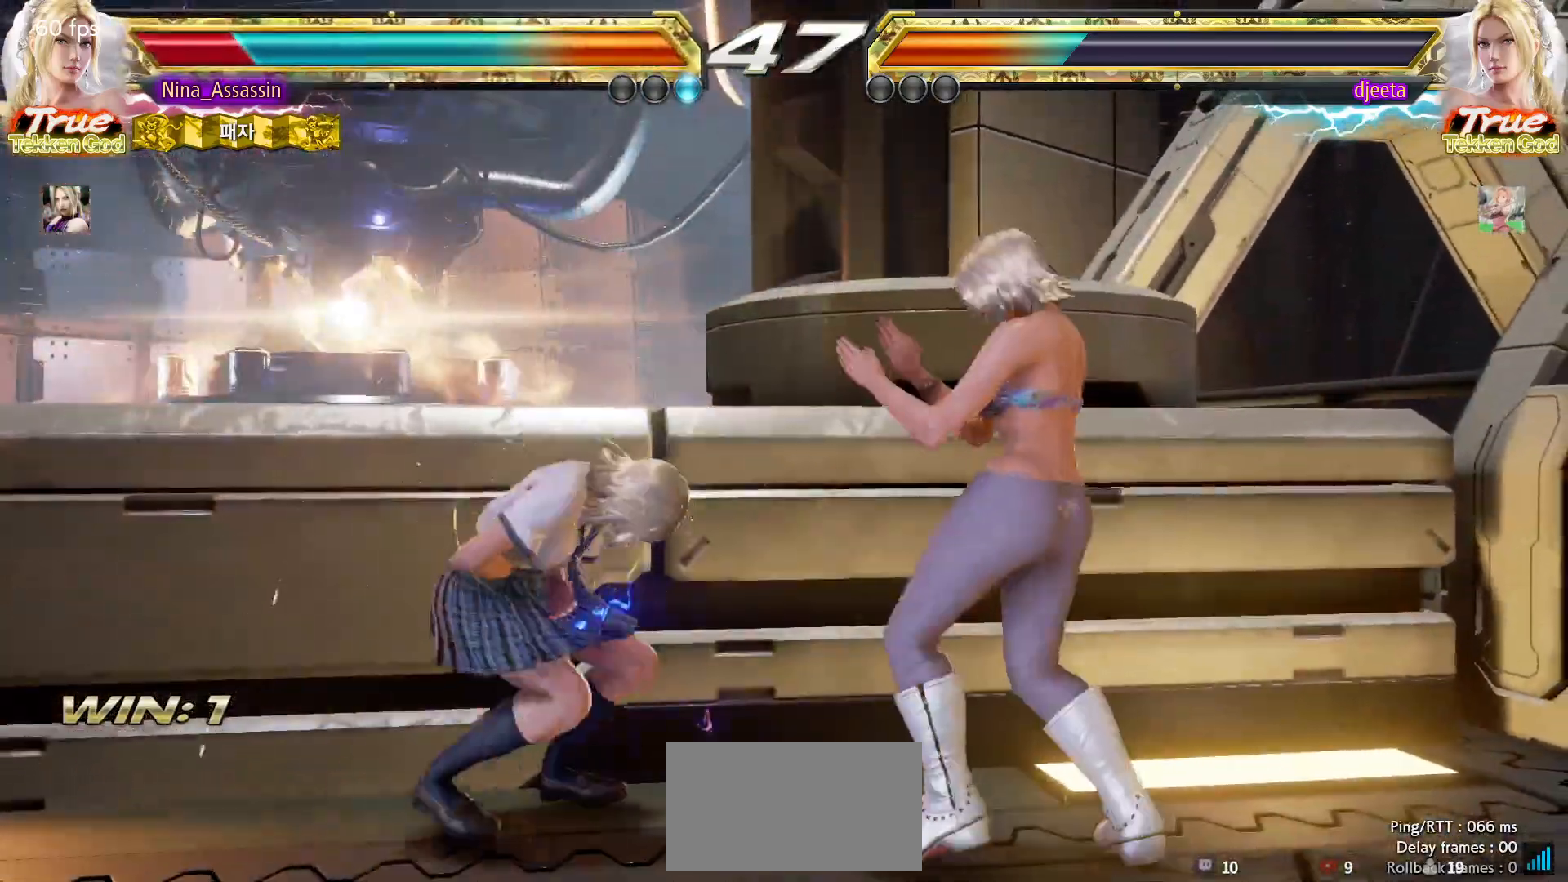
{"dt_ms": 500, "buttons": [], "left_stick": "left"}
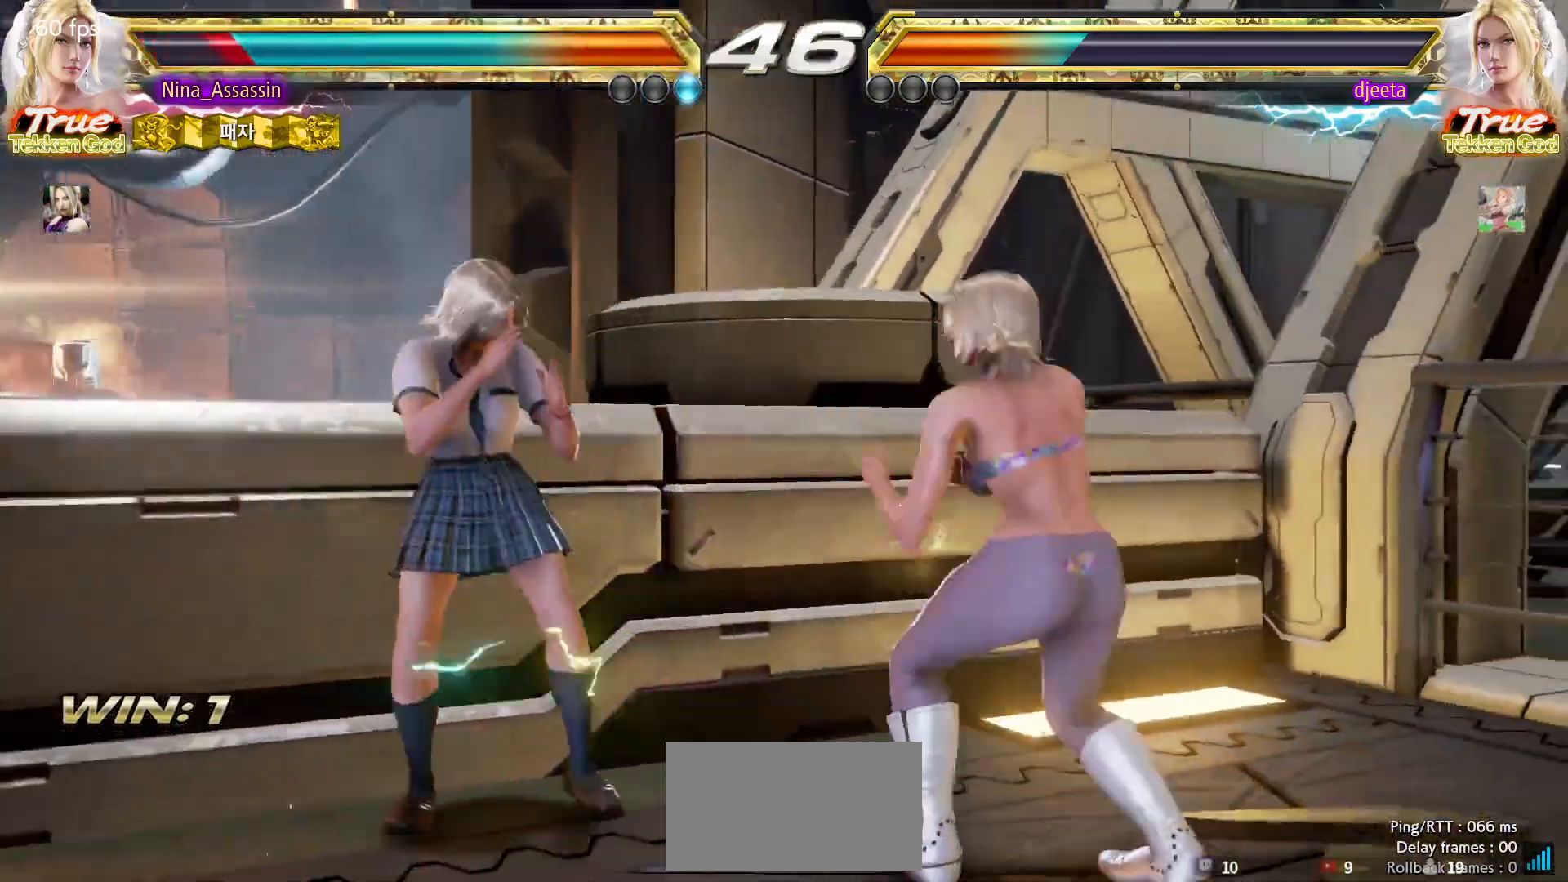
{"dt_ms": 500, "buttons": ["CIRCLE"], "left_stick": "down", "events": [[417, "left_stick", "down"], [450, "CIRCLE", "down"]]}
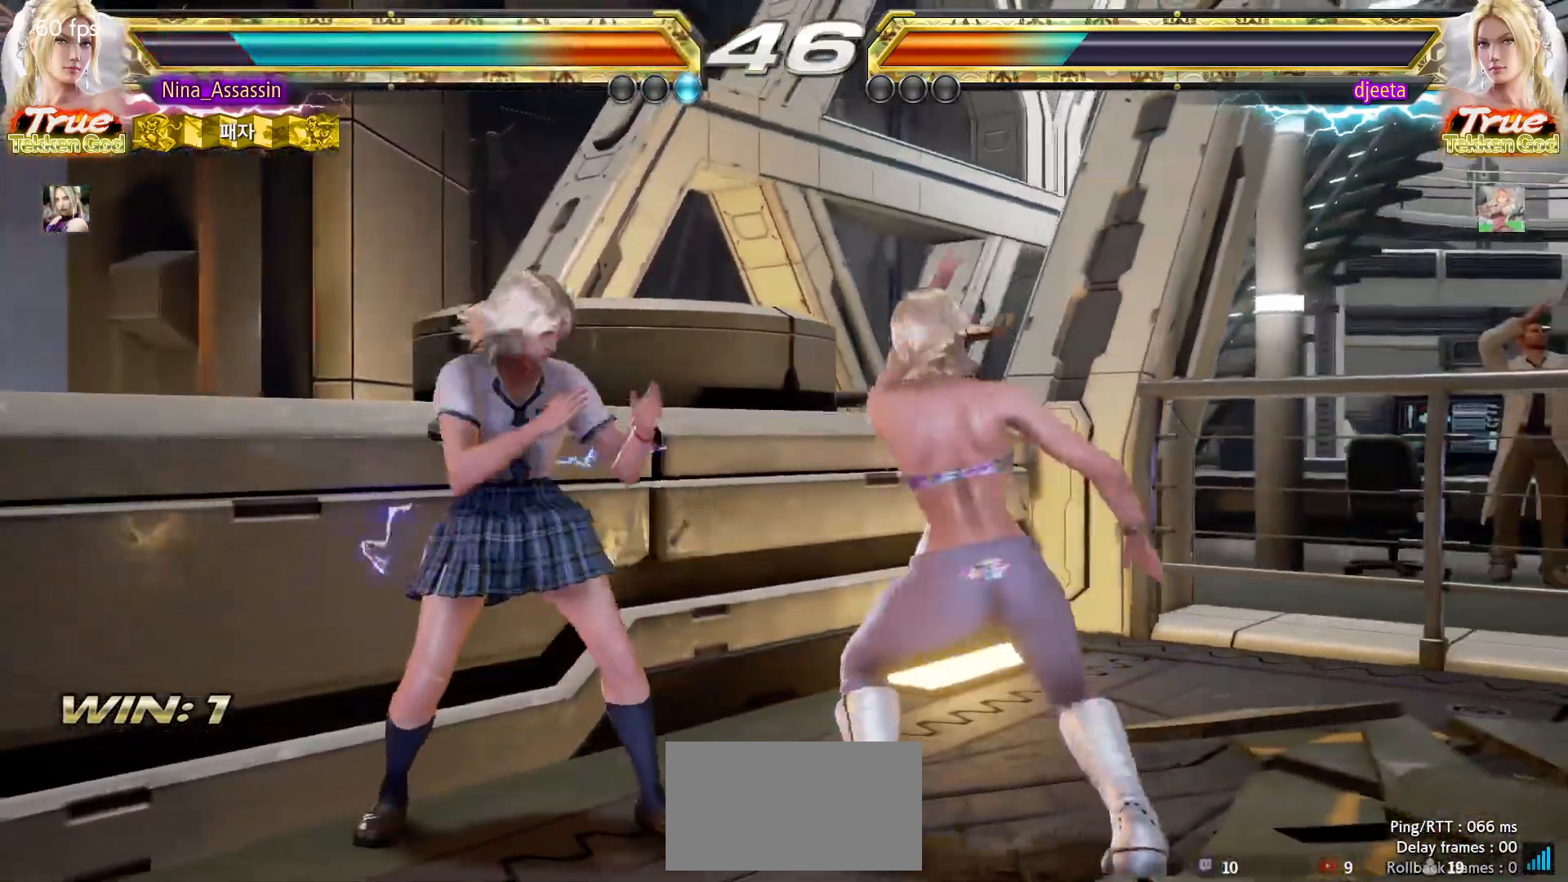
{"dt_ms": 500, "buttons": [], "left_stick": "center", "events": [[33, "CIRCLE", "up"], [83, "SQUARE", "down"], [133, "SQUARE", "up"], [150, "left_stick", "center"]]}
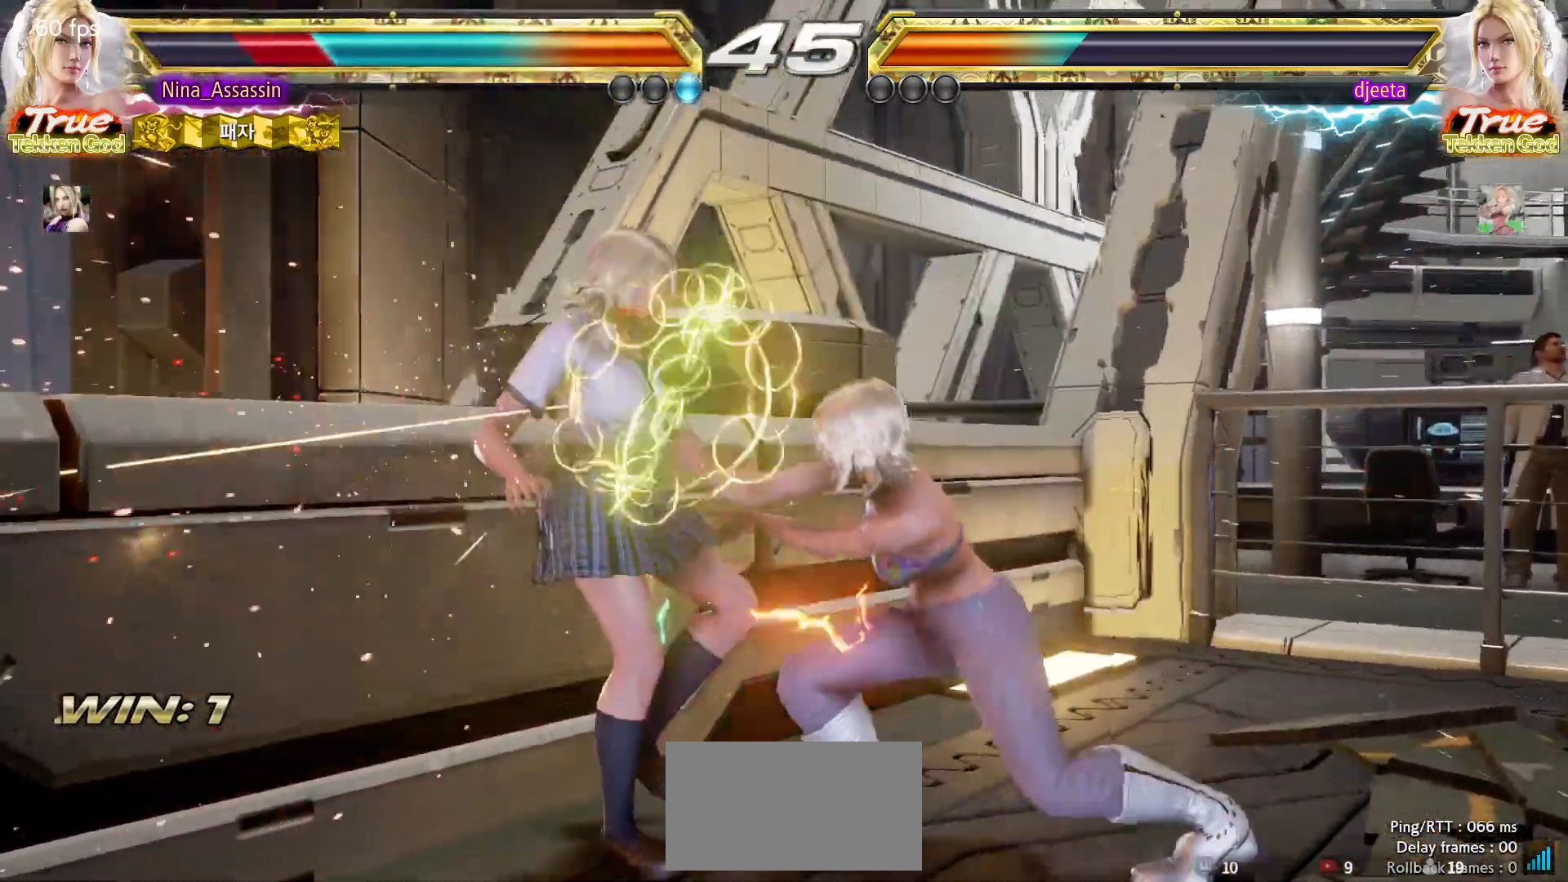
{"dt_ms": 500, "buttons": [], "left_stick": "center", "events": [[200, "CIRCLE", "down"], [267, "CIRCLE", "up"], [267, "CROSS", "down"], [350, "CROSS", "up"], [383, "TRIANGLE", "down"], [433, "TRIANGLE", "up"], [450, "SQUARE", "down"], [500, "SQUARE", "up"]]}
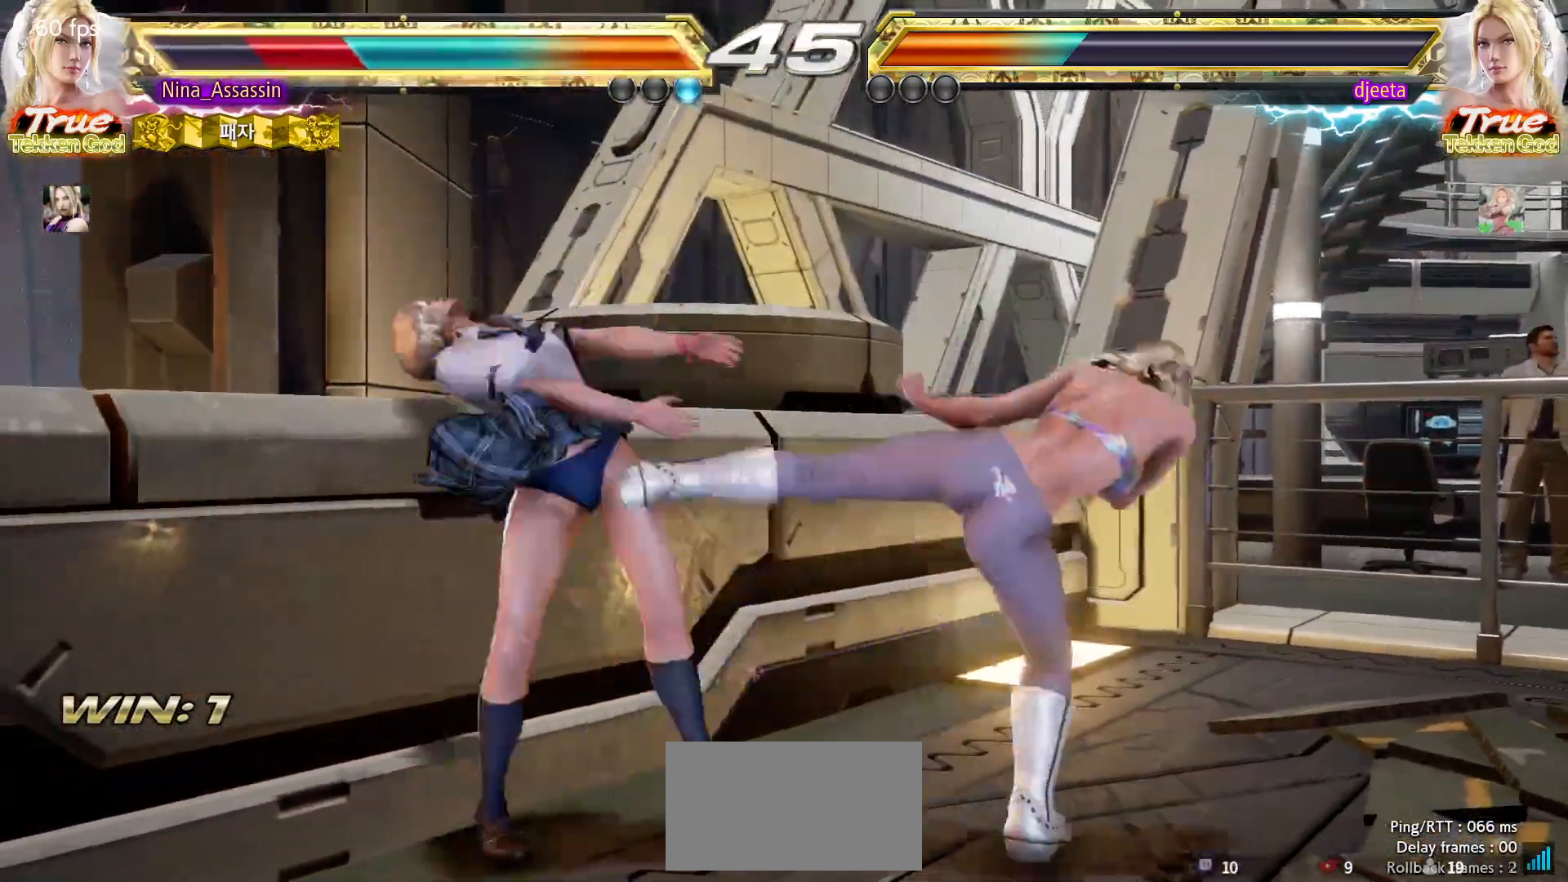
{"dt_ms": 500, "buttons": [], "left_stick": "center", "events": [[50, "TRIANGLE", "down"], [117, "TRIANGLE", "up"], [133, "SQUARE", "down"], [183, "SQUARE", "up"], [233, "TRIANGLE", "down"], [283, "TRIANGLE", "up"], [300, "SQUARE", "down"], [350, "SQUARE", "up"]]}
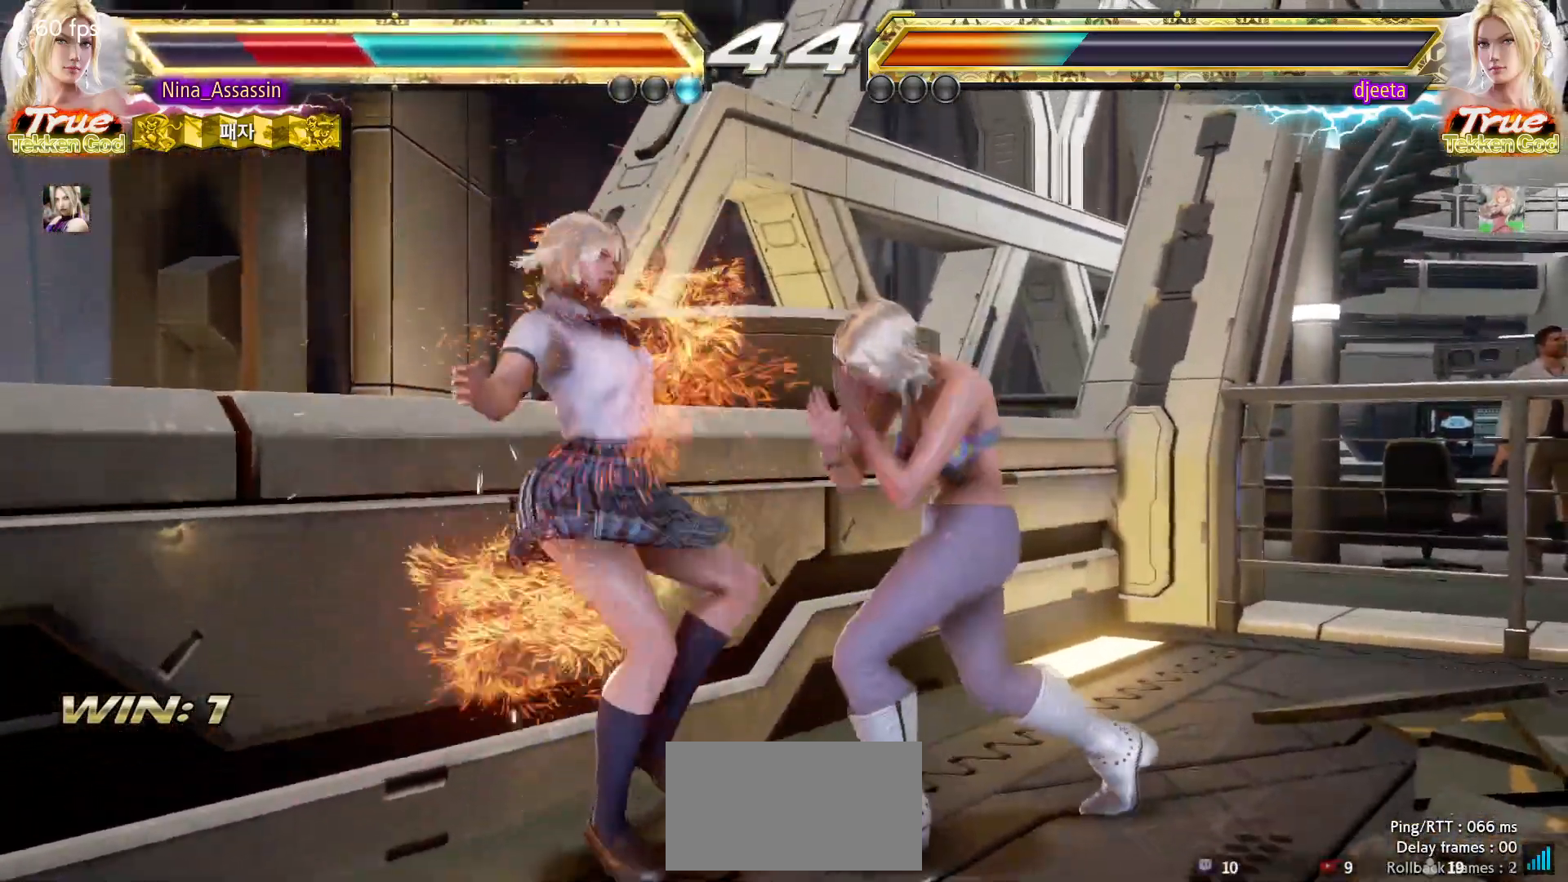
{"dt_ms": 500, "buttons": ["CROSS"], "left_stick": "center", "events": [[33, "CIRCLE", "down"], [83, "CIRCLE", "up"], [100, "CROSS", "down"], [167, "CROSS", "up"], [200, "CIRCLE", "down"], [267, "CIRCLE", "up"], [283, "CROSS", "down"], [350, "CROSS", "up"], [383, "CIRCLE", "down"], [433, "CIRCLE", "up"], [483, "CROSS", "down"]]}
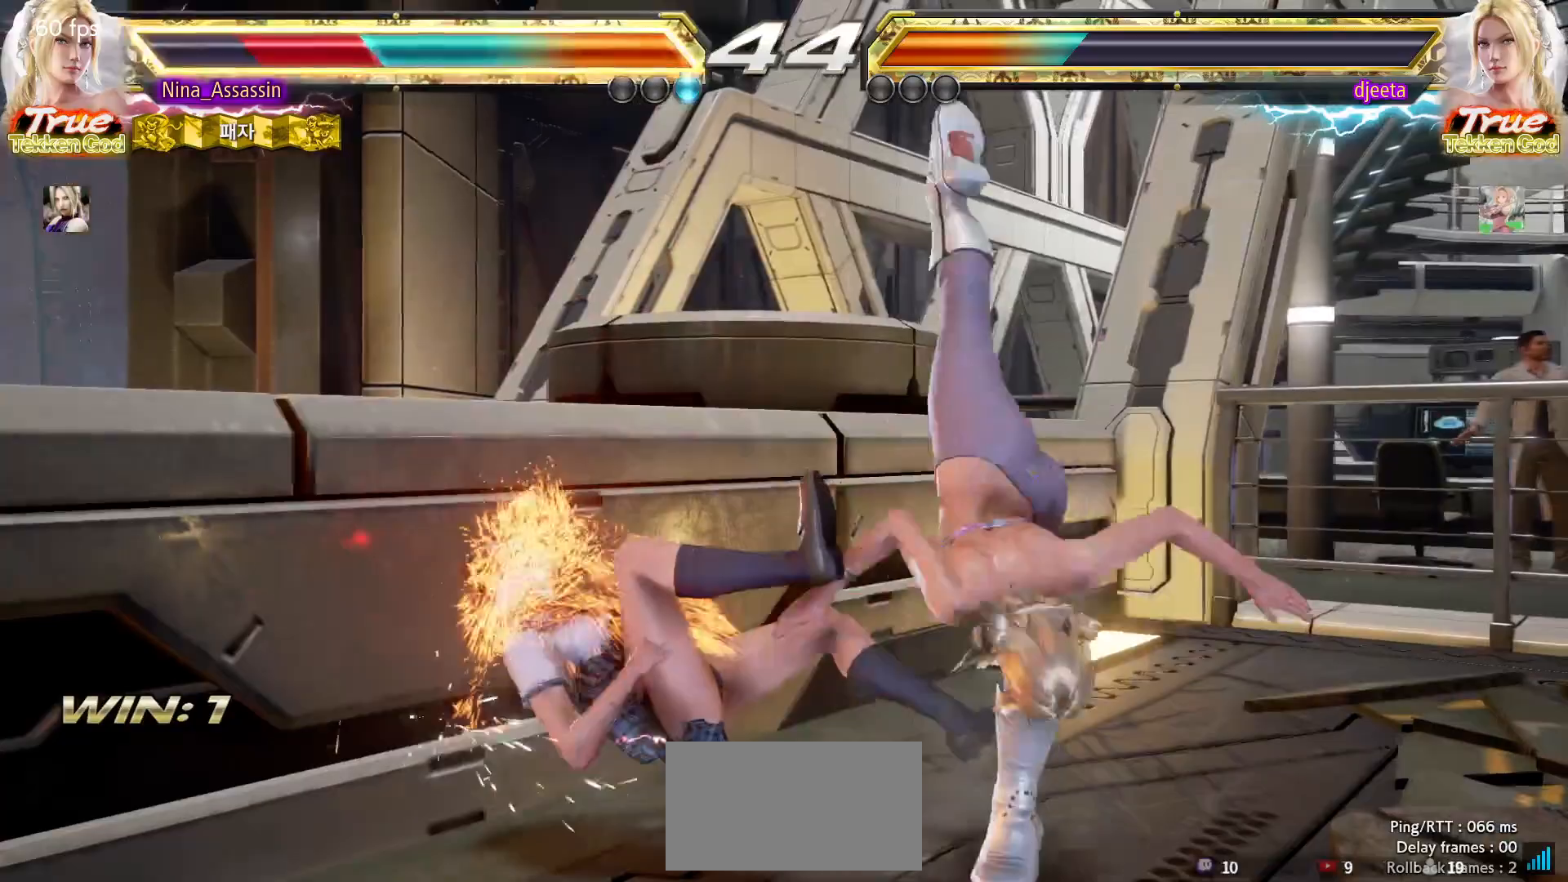
{"dt_ms": 500, "buttons": [], "left_stick": "left", "events": [[17, "CROSS", "up"], [33, "left_stick", "left"], [100, "CIRCLE", "down"], [133, "CIRCLE", "up"], [167, "CROSS", "down"], [233, "CROSS", "up"], [267, "CIRCLE", "down"], [317, "CIRCLE", "up"], [350, "CROSS", "down"], [400, "CROSS", "up"]]}
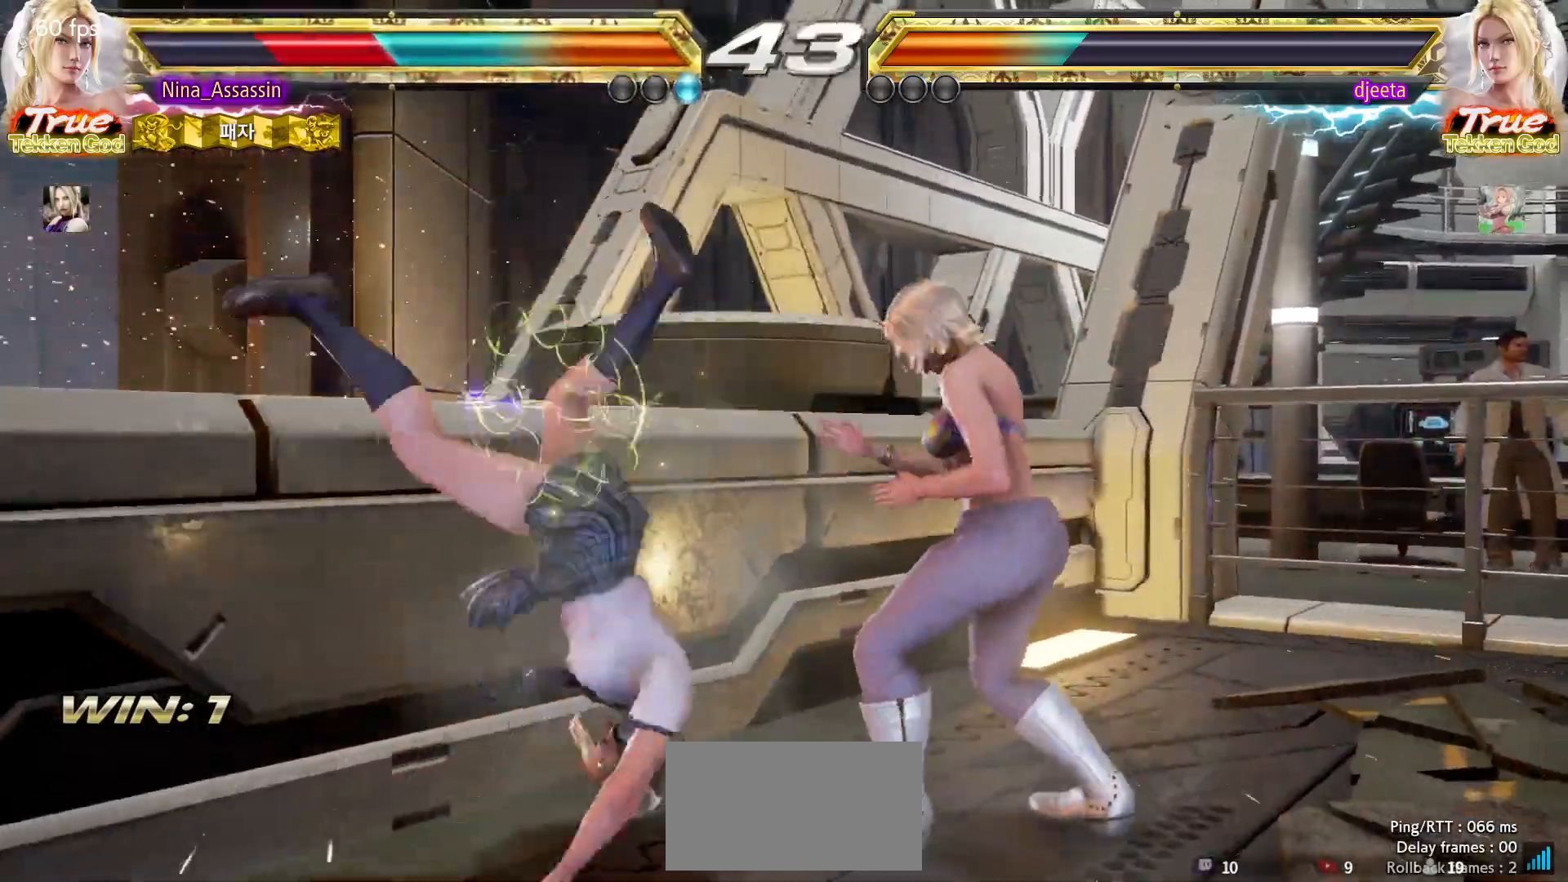
{"dt_ms": 500, "buttons": [], "left_stick": "left"}
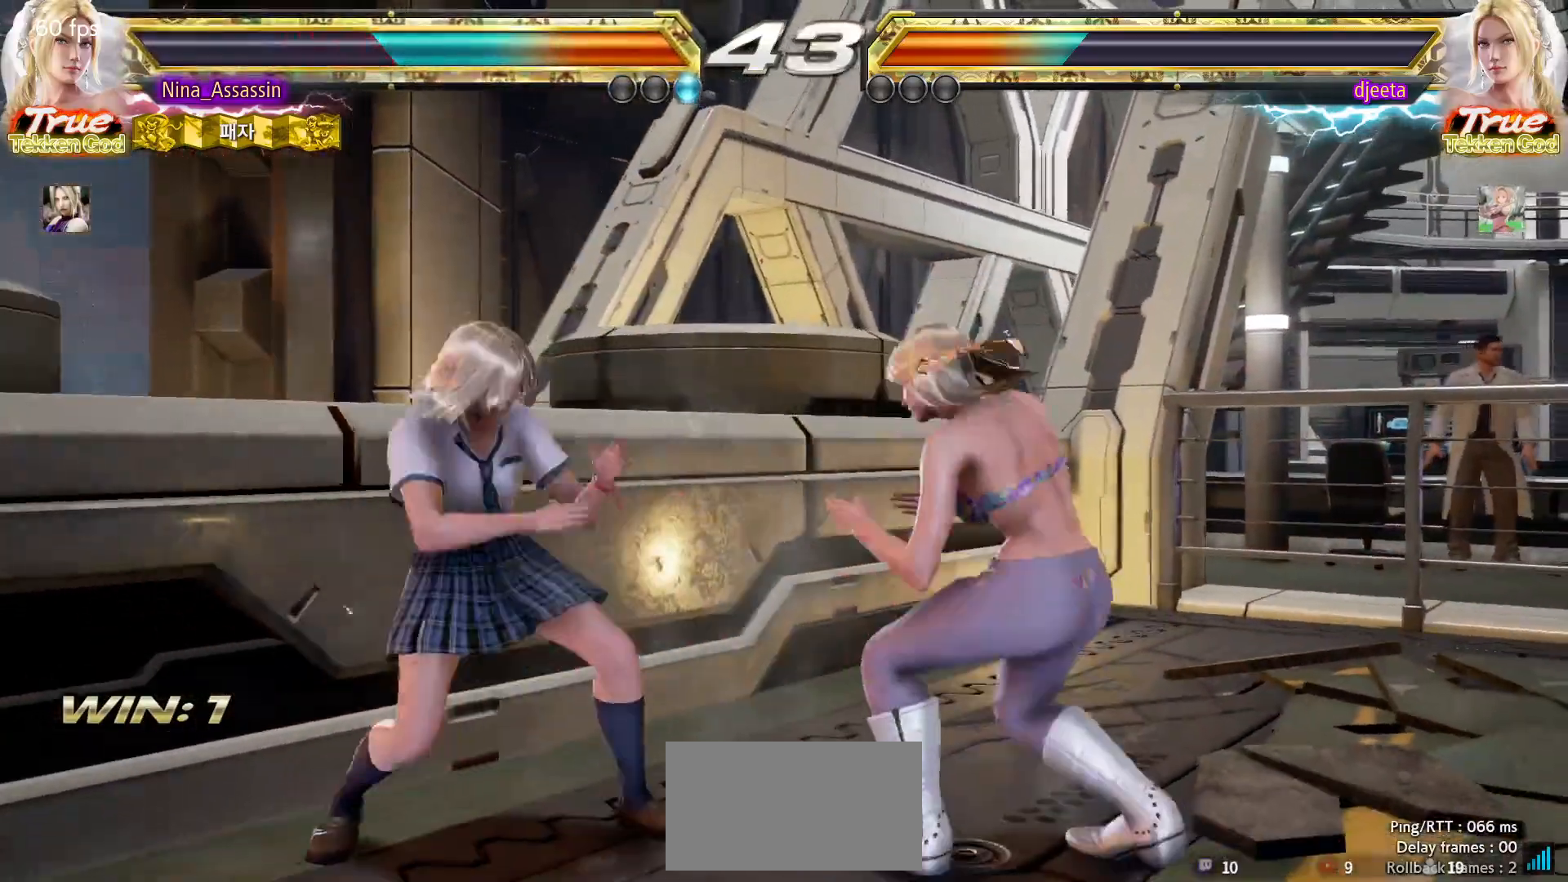
{"dt_ms": 500, "buttons": [], "left_stick": "left", "events": []}
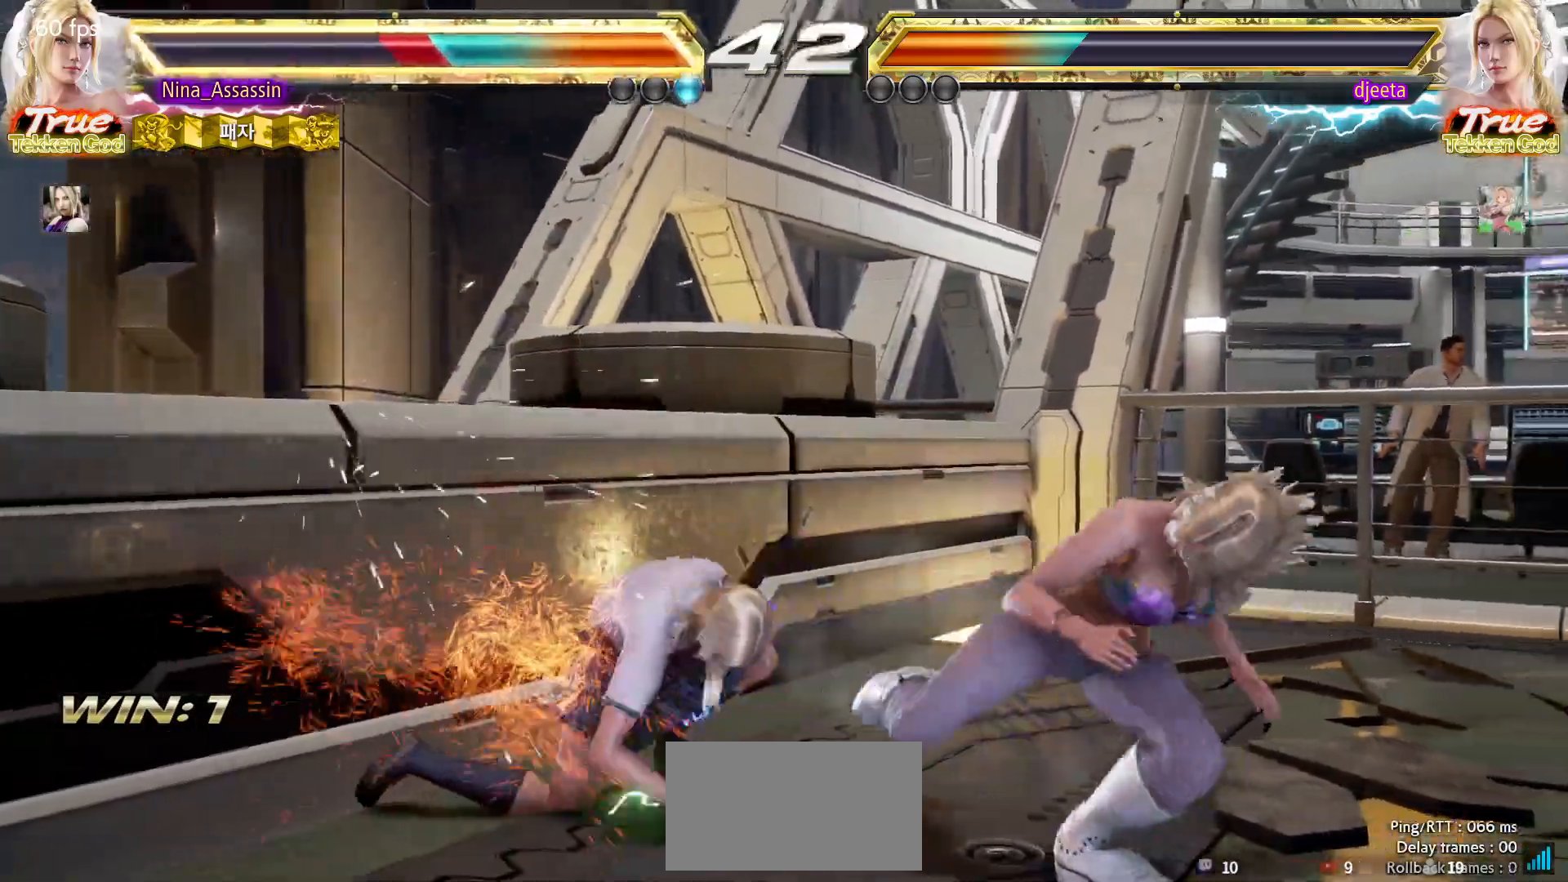
{"dt_ms": 500, "buttons": [], "left_stick": "left"}
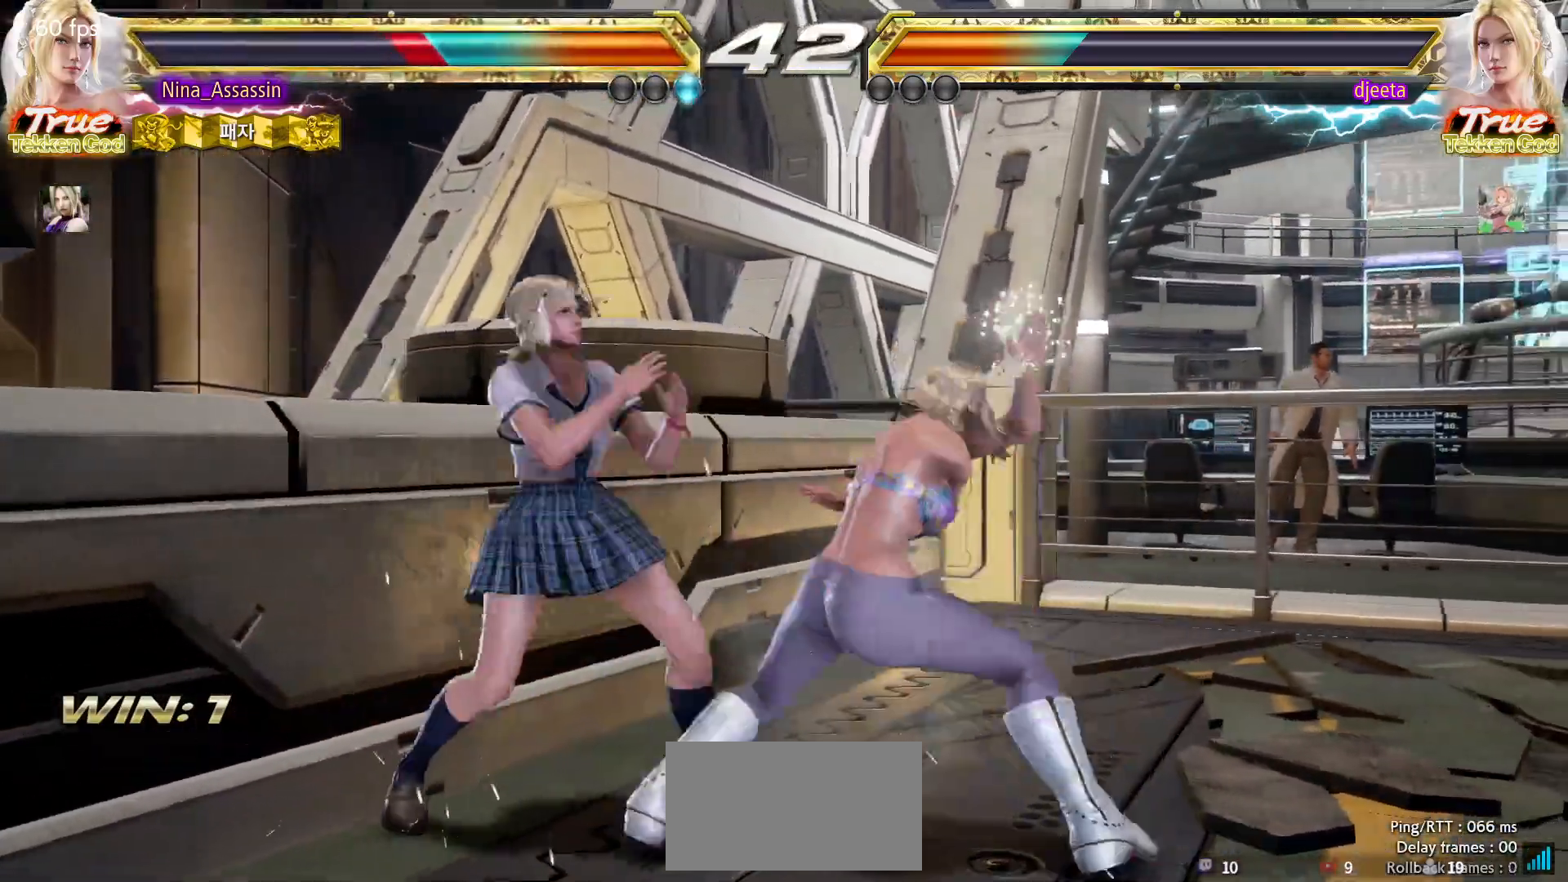
{"dt_ms": 500, "buttons": [], "left_stick": "center"}
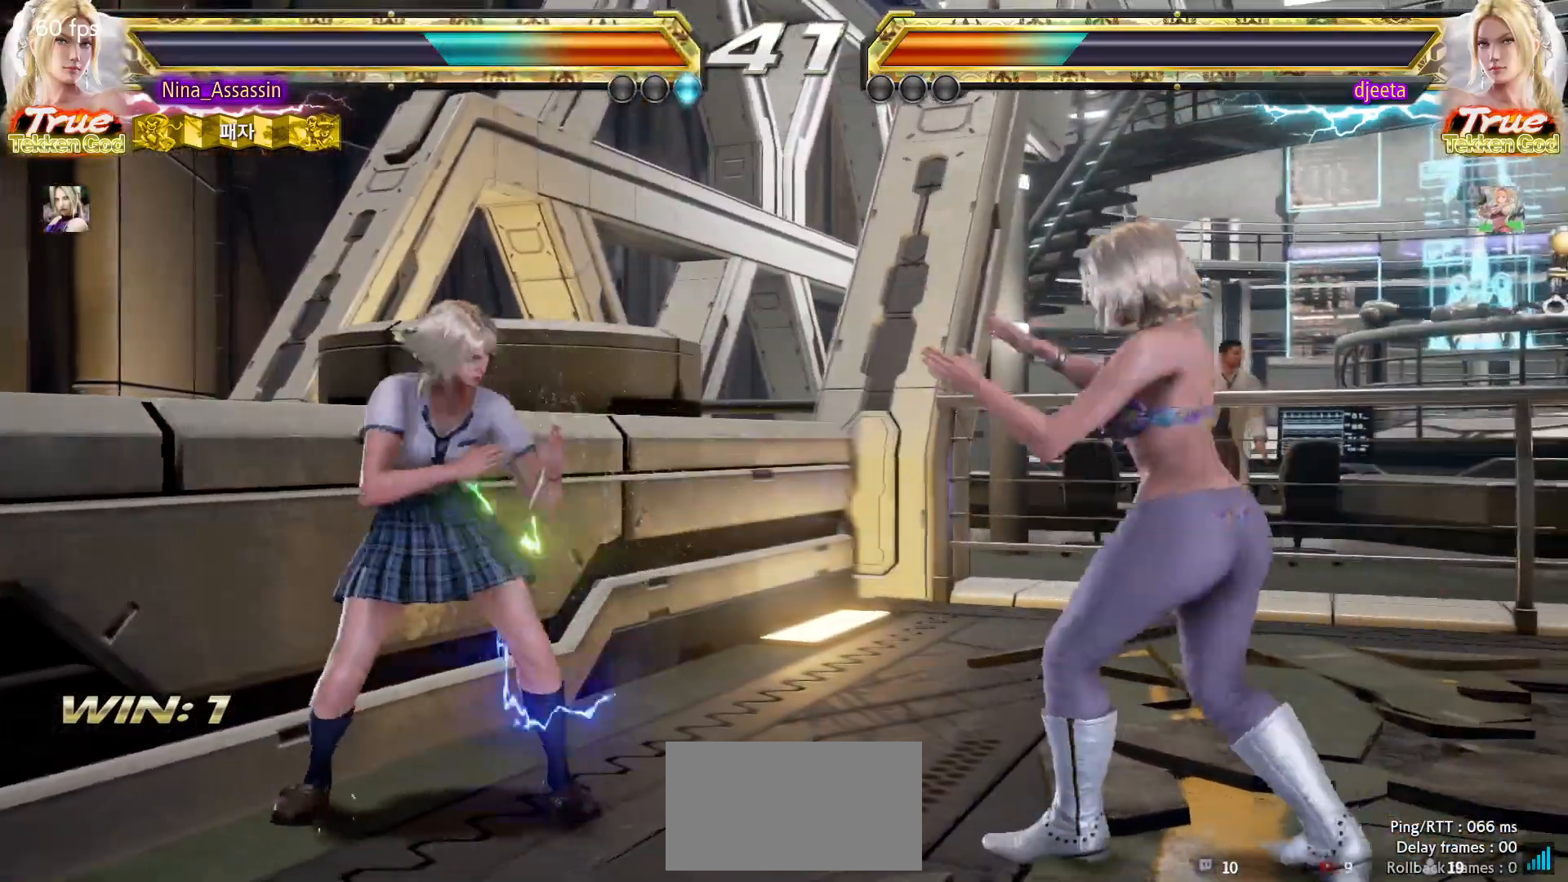
{"dt_ms": 1000, "buttons": [], "left_stick": "left"}